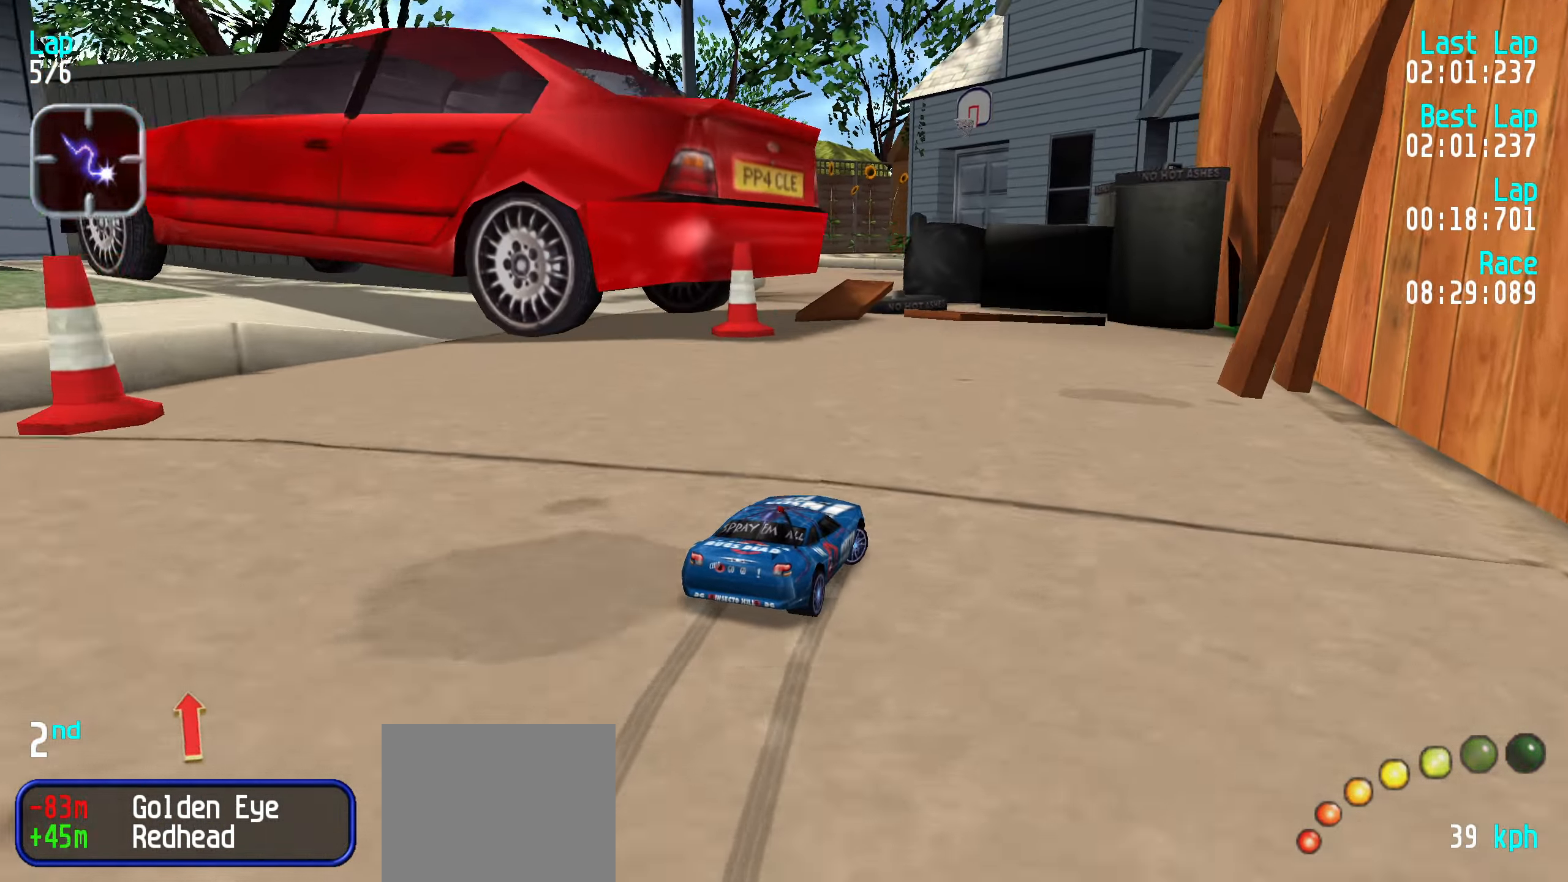
Gameplay with keyboard; each line is a JSON object with the keys held at the frame after it. "events" lists presses ("down") and releases ("up") of "down", "left", "right" and "up" between this image and that frame as [ms after this image, input, new state], when the widget could be followed in between. No other keys are recorded. Mouse input is not recorded.
{"keys": ["right", "up"], "events": [[166, "right", "up"], [250, "right", "down"], [350, "right", "up"], [450, "right", "down"]]}
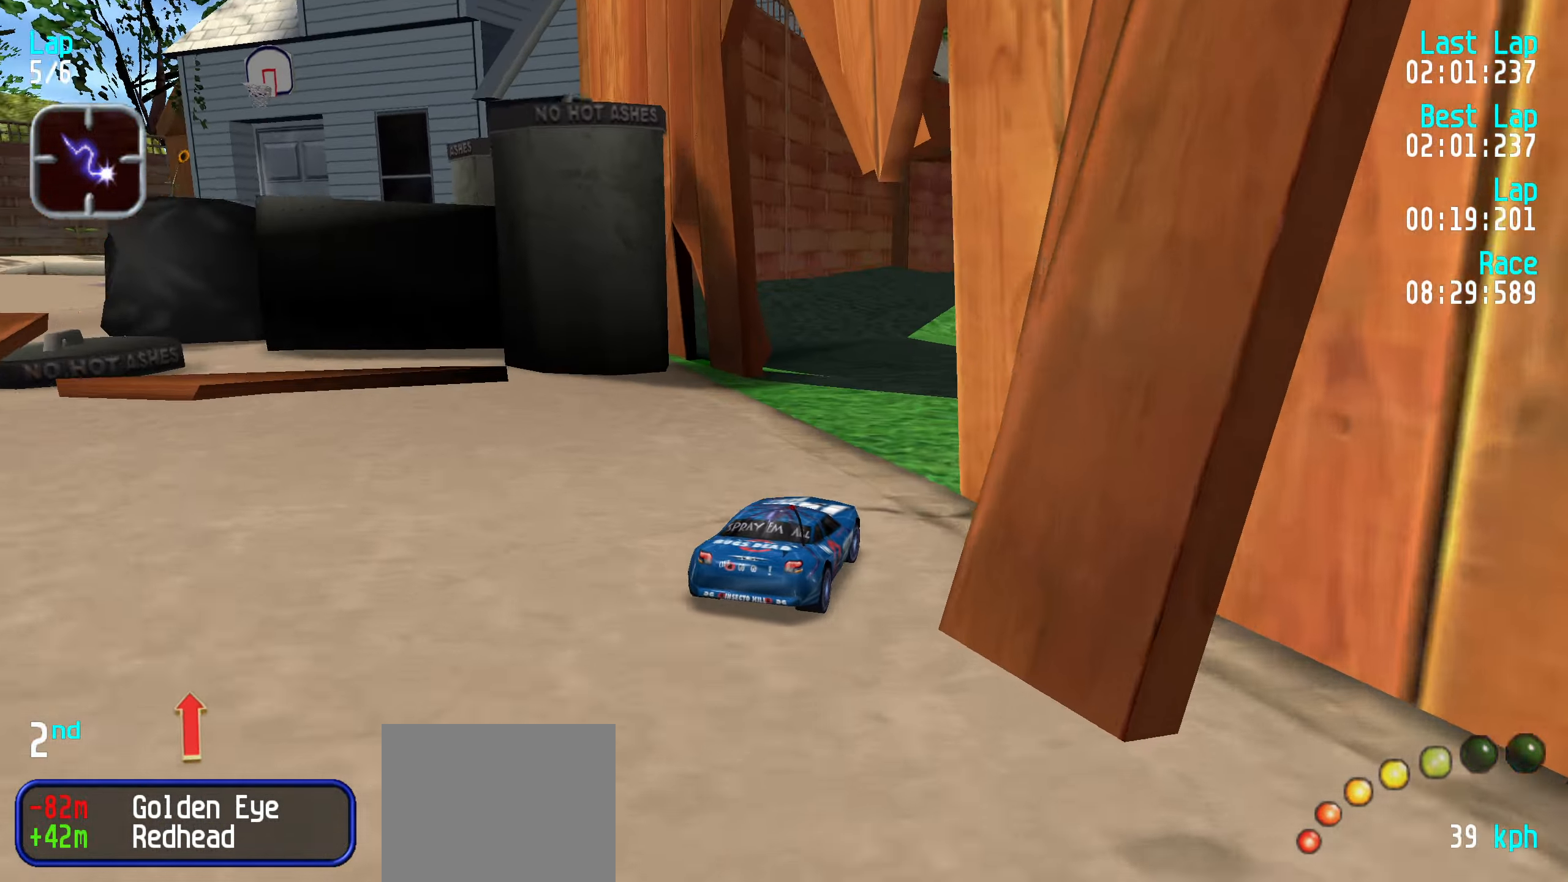
{"keys": ["right", "up"], "events": [[50, "right", "up"], [100, "right", "down"], [233, "right", "up"], [316, "right", "down"], [366, "right", "up"], [450, "right", "down"]]}
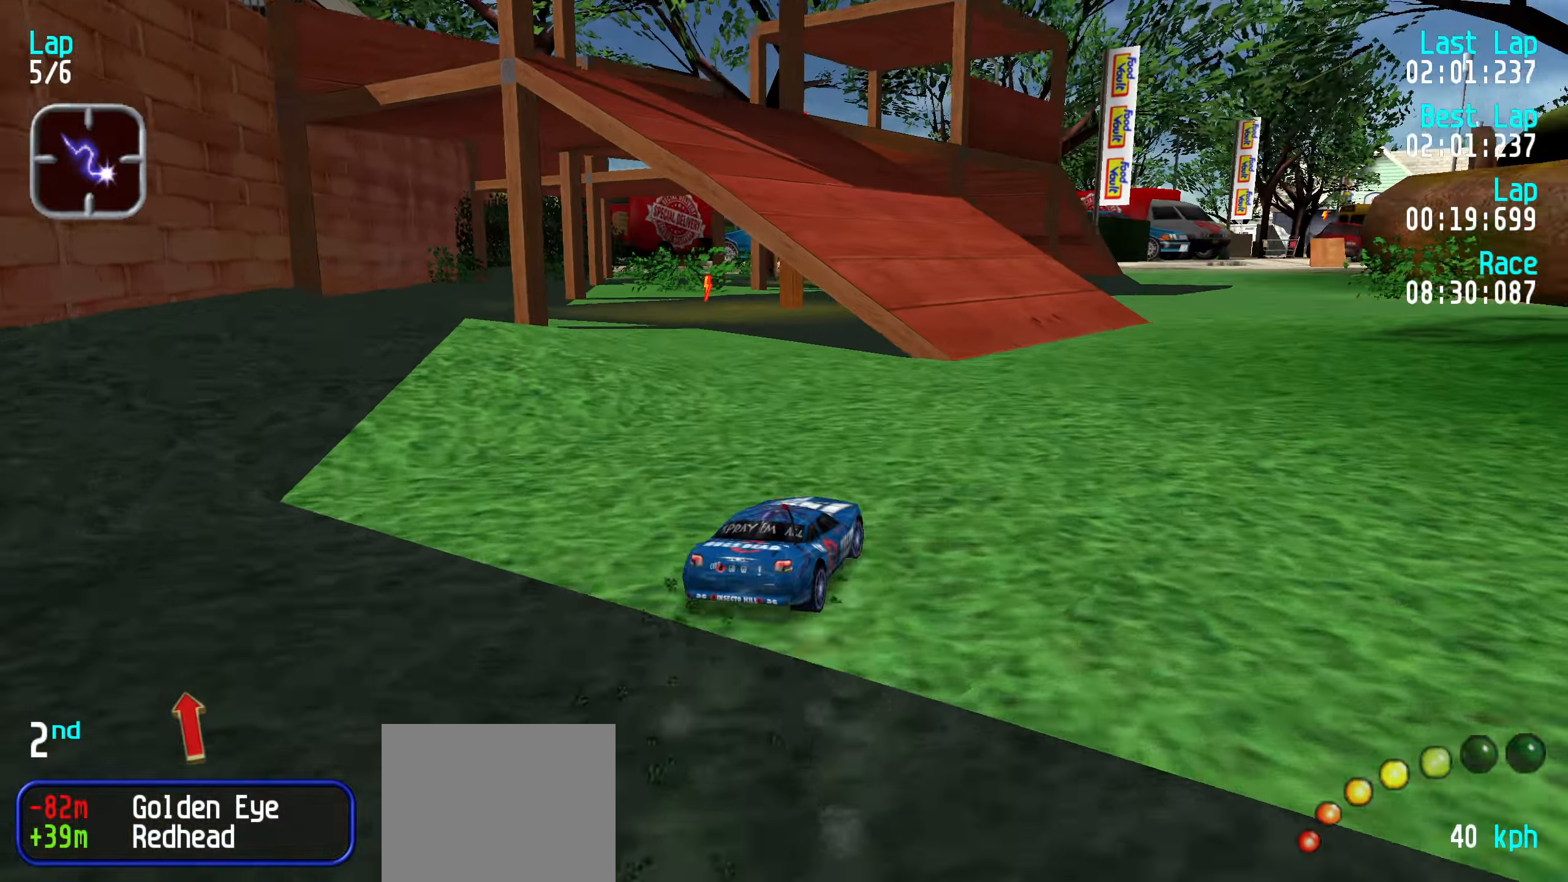
{"keys": ["left", "up"], "events": [[50, "right", "up"], [150, "left", "down"]]}
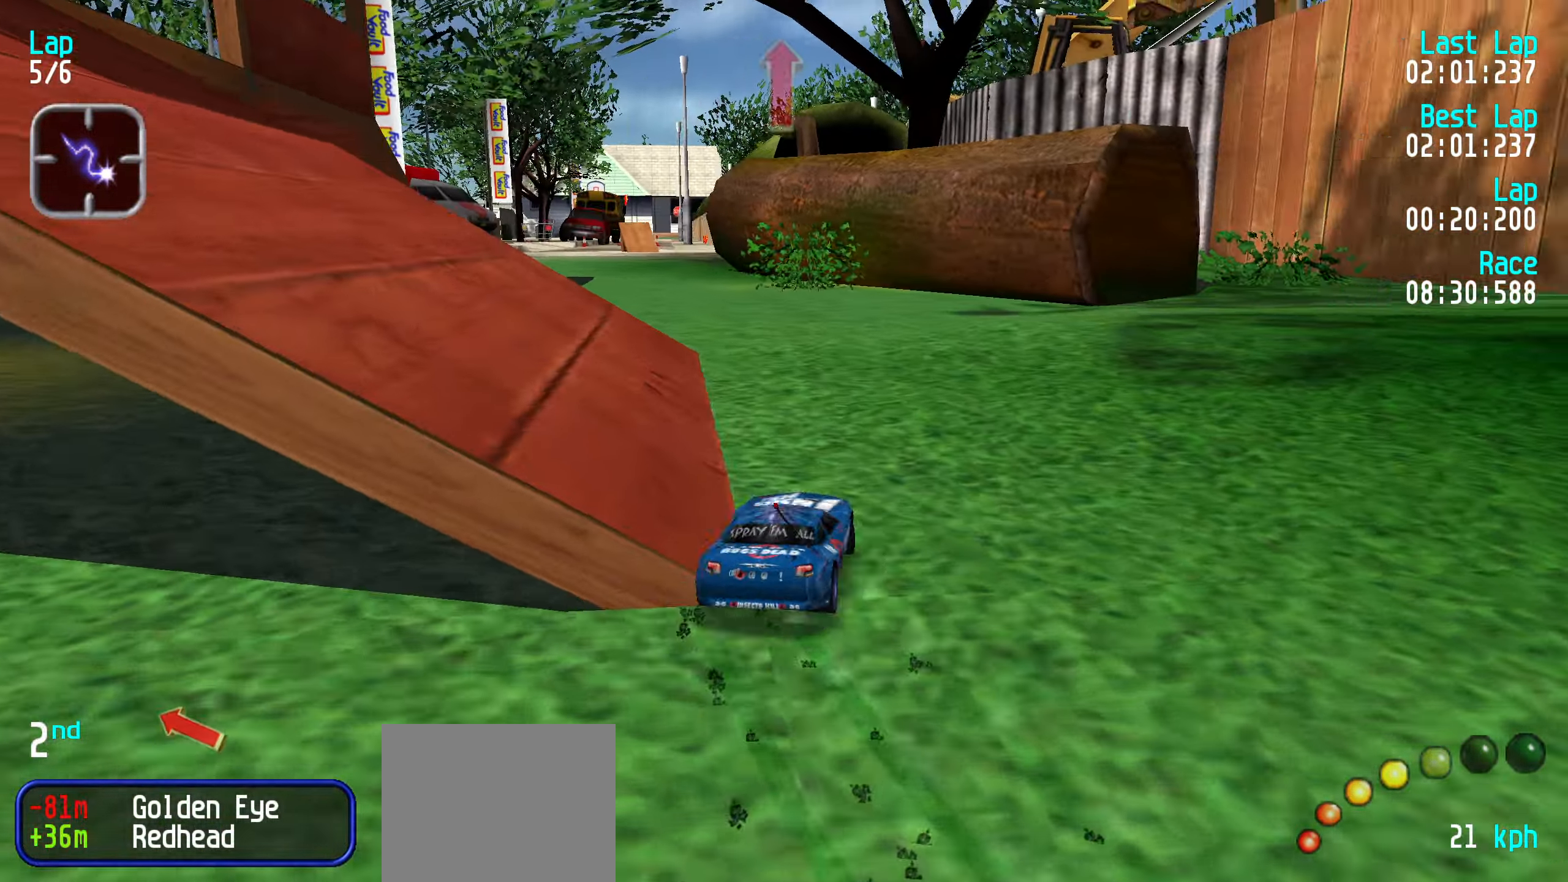
{"keys": ["up"], "events": [[16, "left", "up"]]}
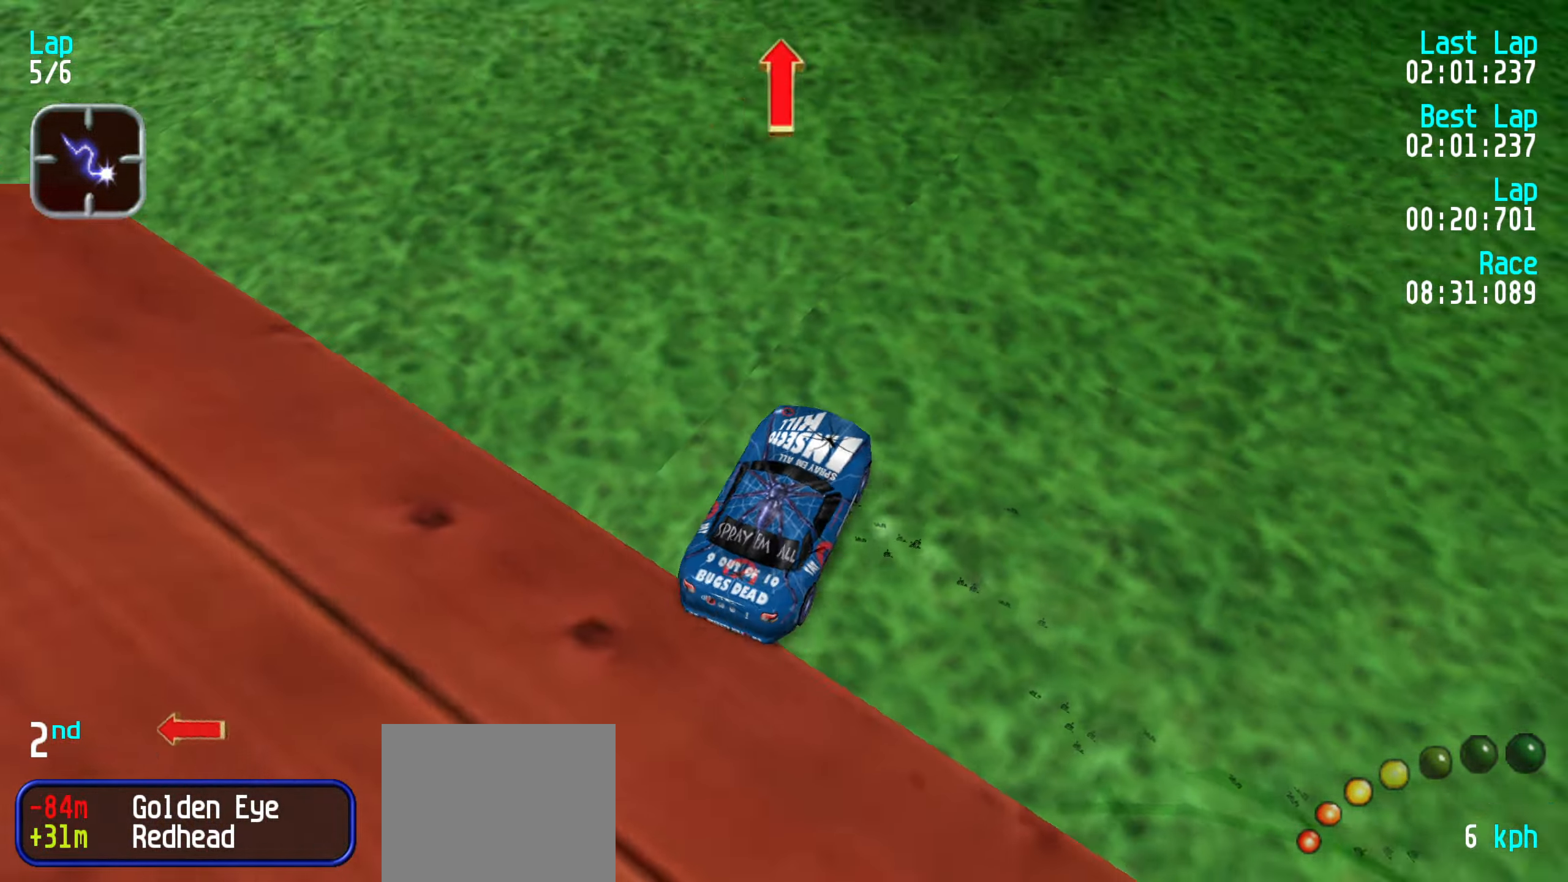
{"keys": ["left"], "events": [[133, "left", "down"], [467, "up", "up"]]}
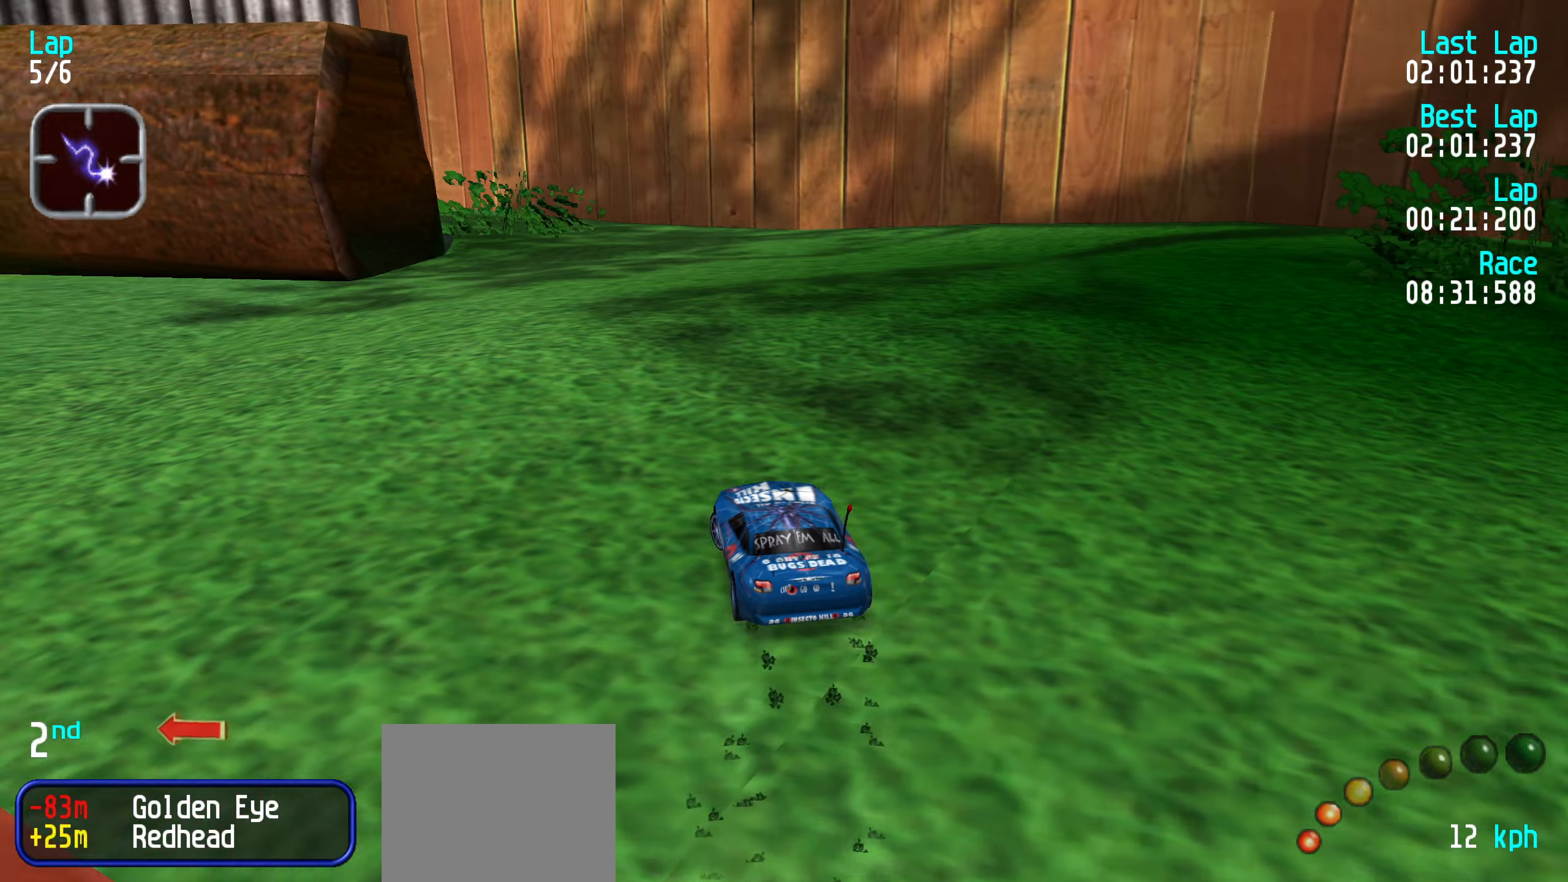
{"keys": ["up"], "events": [[50, "up", "down"], [150, "left", "up"], [283, "left", "down"], [383, "left", "up"]]}
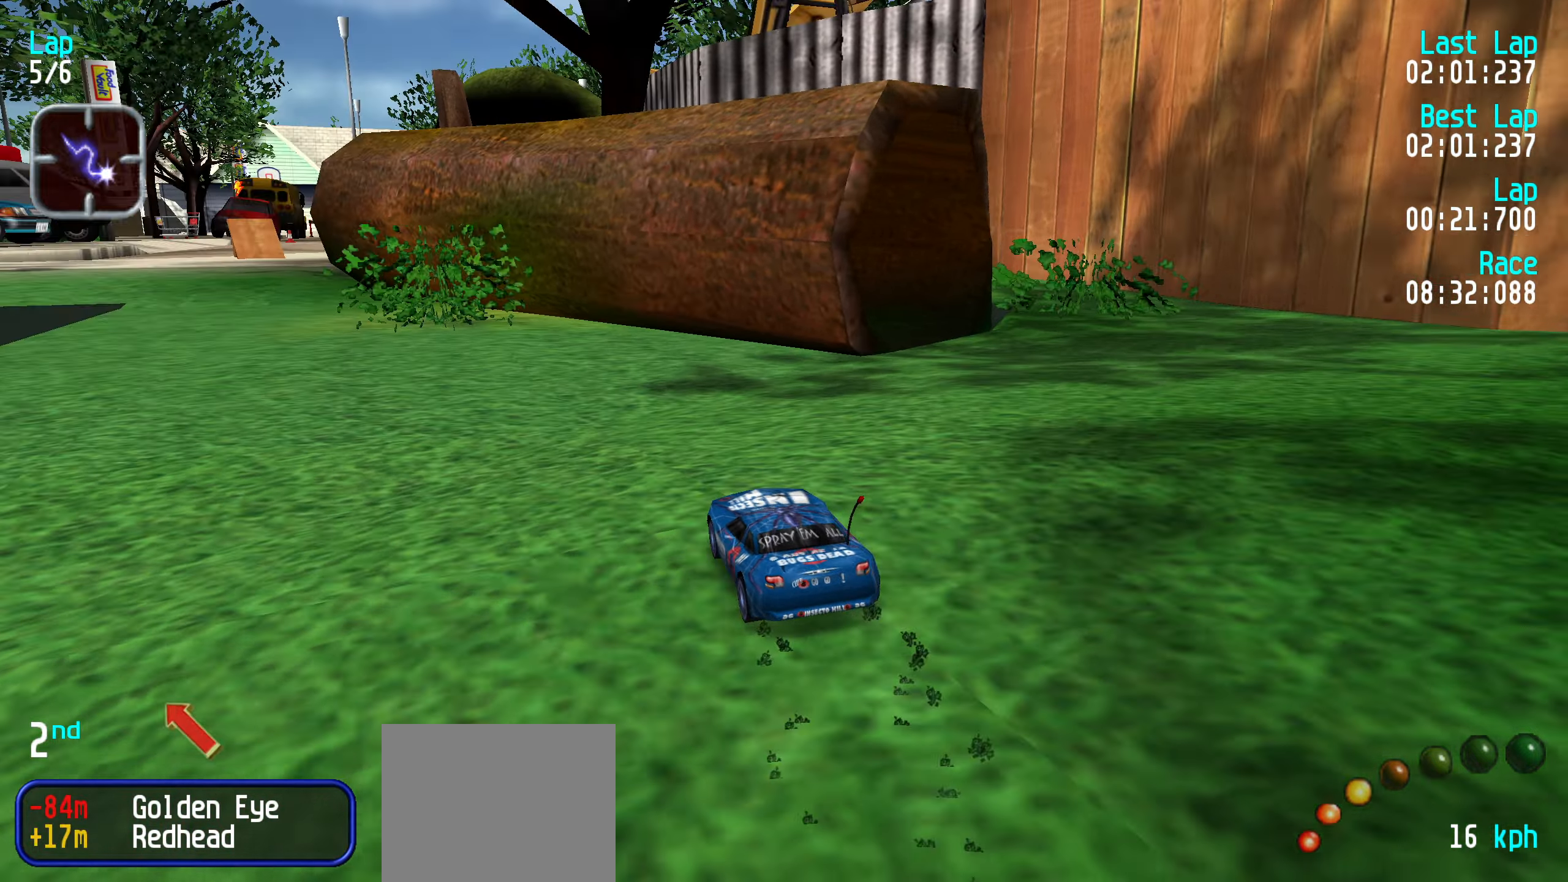
{"keys": ["left", "up"], "events": [[67, "left", "down"], [200, "left", "up"], [300, "left", "down"], [400, "left", "up"], [483, "left", "down"]]}
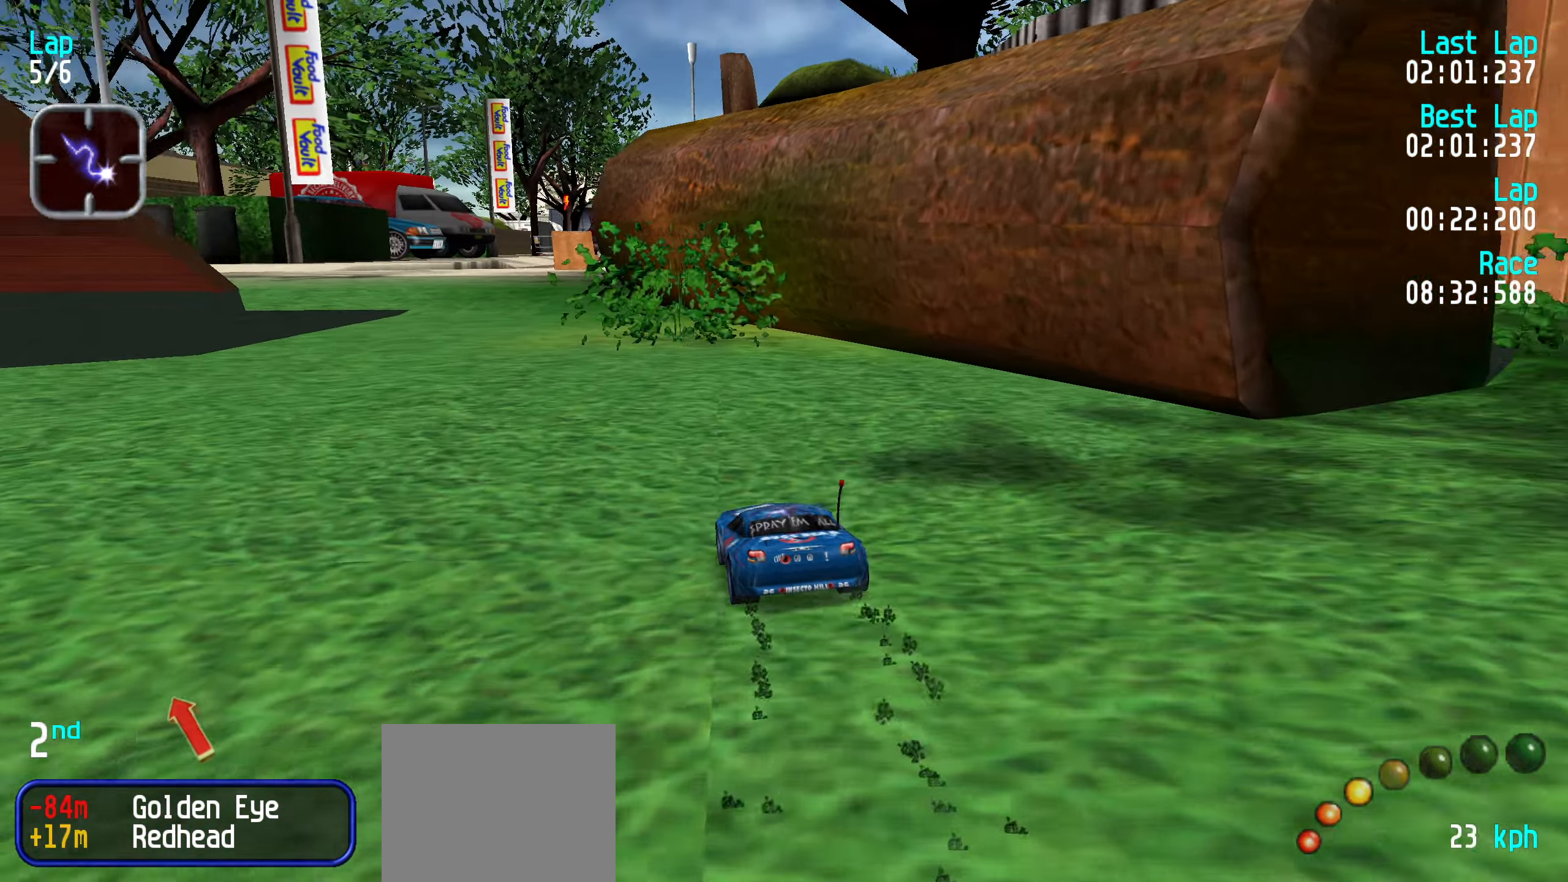
{"keys": ["up"], "events": [[83, "left", "up"], [183, "left", "down"], [233, "left", "up"], [317, "left", "down"], [367, "left", "up"]]}
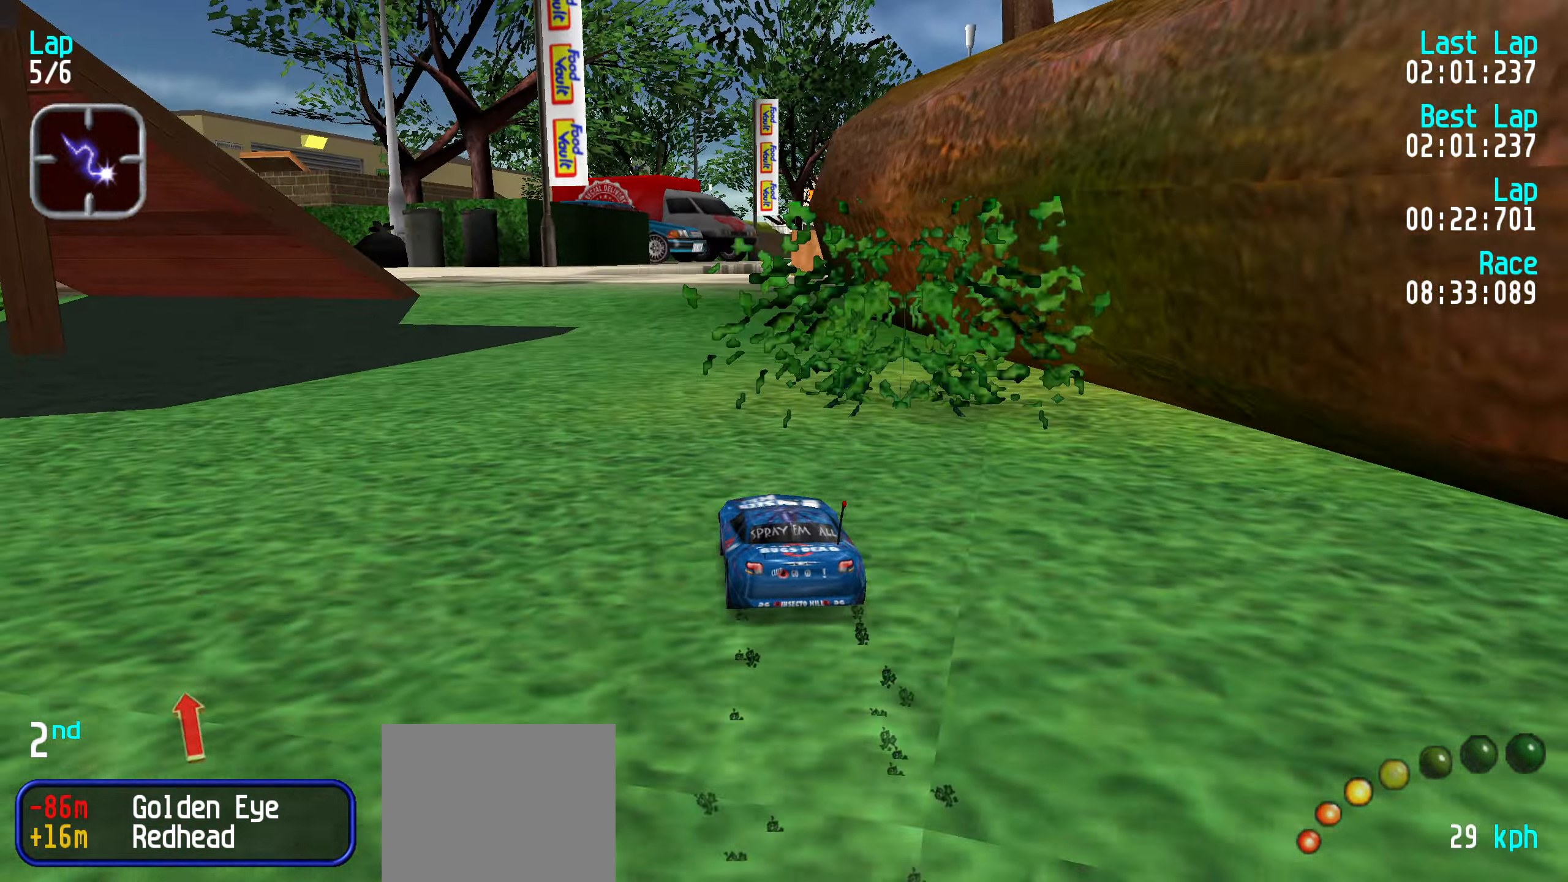
{"keys": ["up"], "events": [[100, "right", "down"], [200, "right", "up"]]}
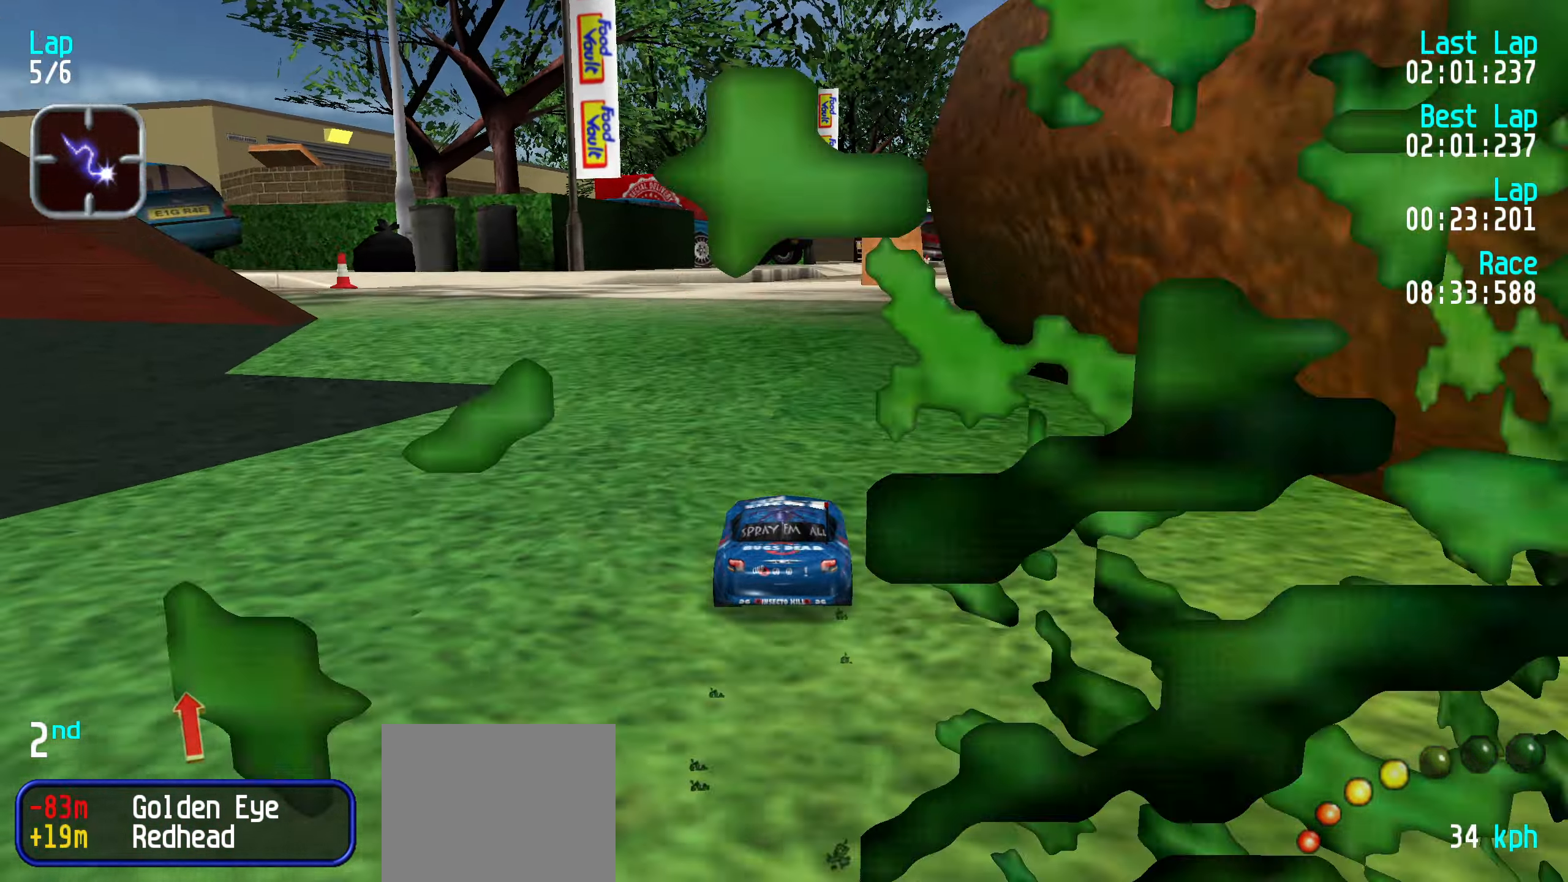
{"keys": ["up"], "events": []}
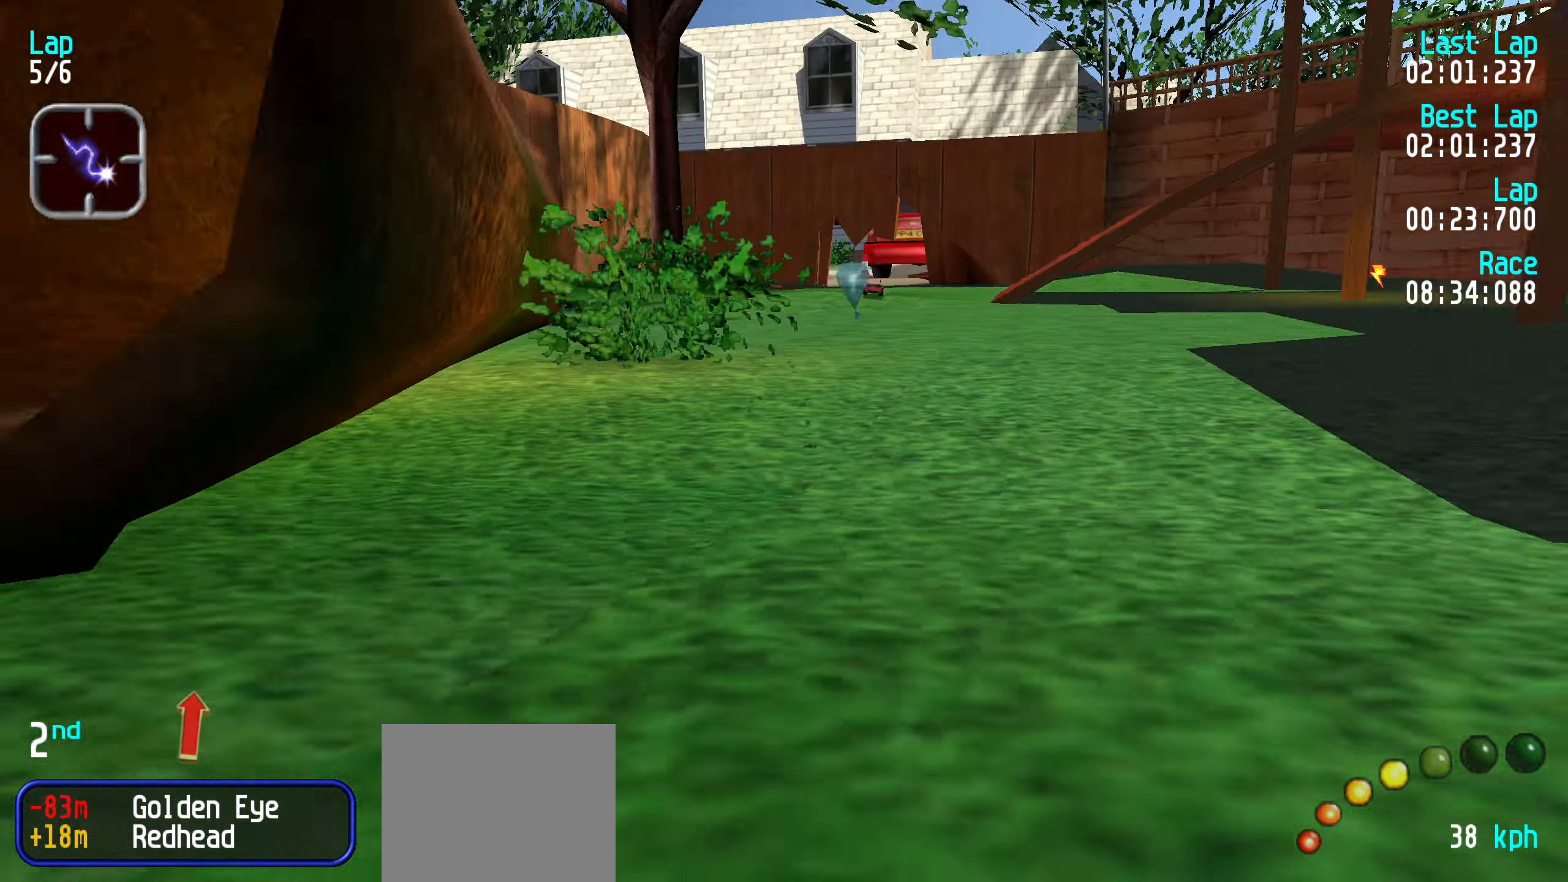
{"keys": ["right", "up"], "events": [[367, "right", "down"], [417, "right", "up"], [500, "right", "down"]]}
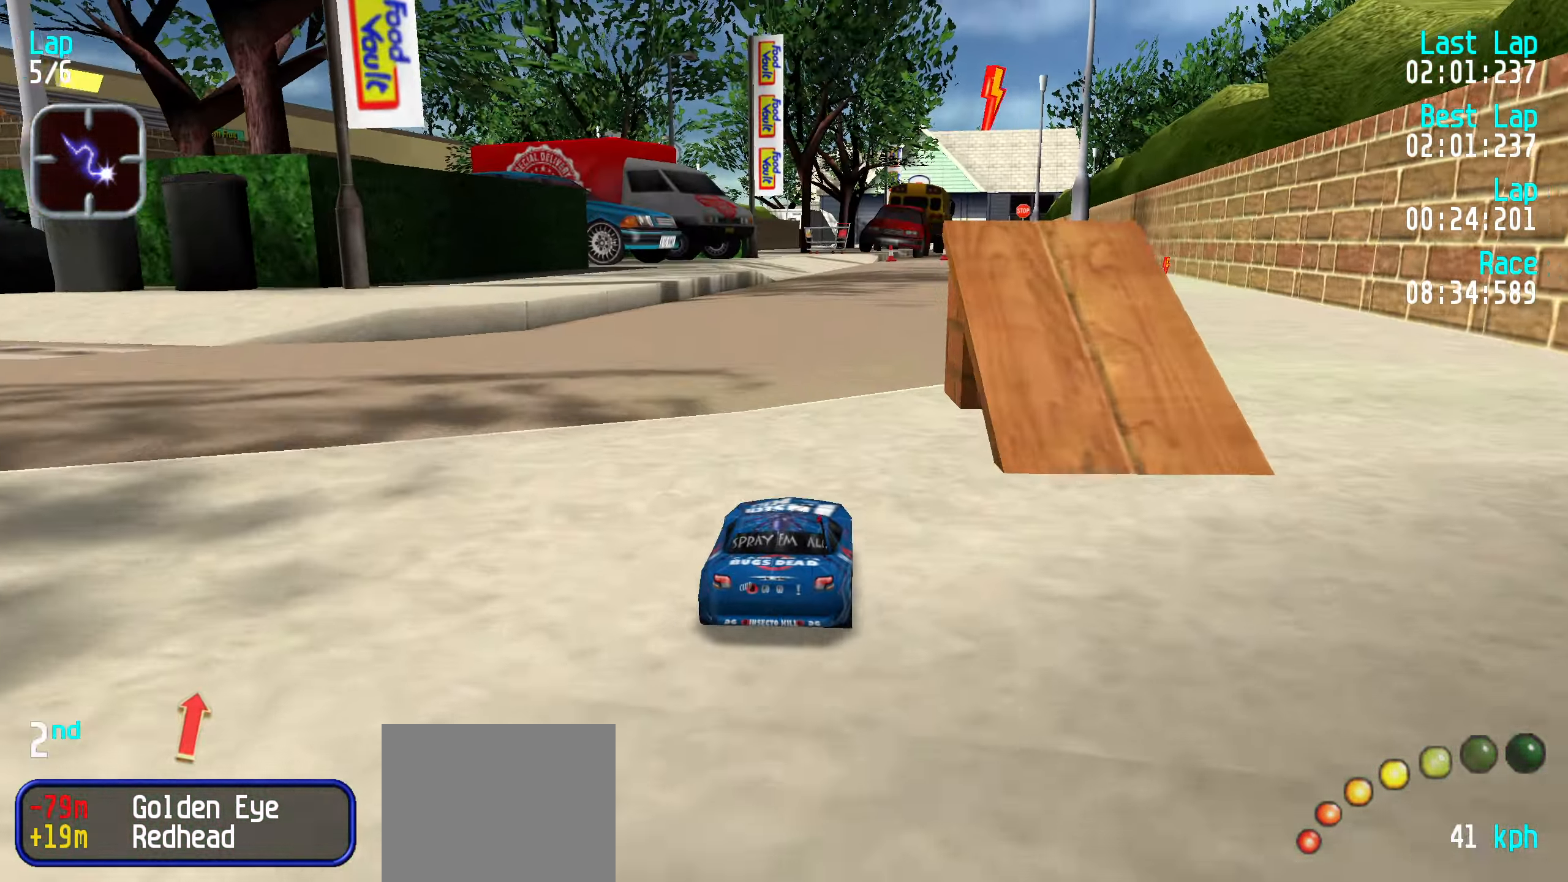
{"keys": ["up"], "events": [[50, "right", "up"]]}
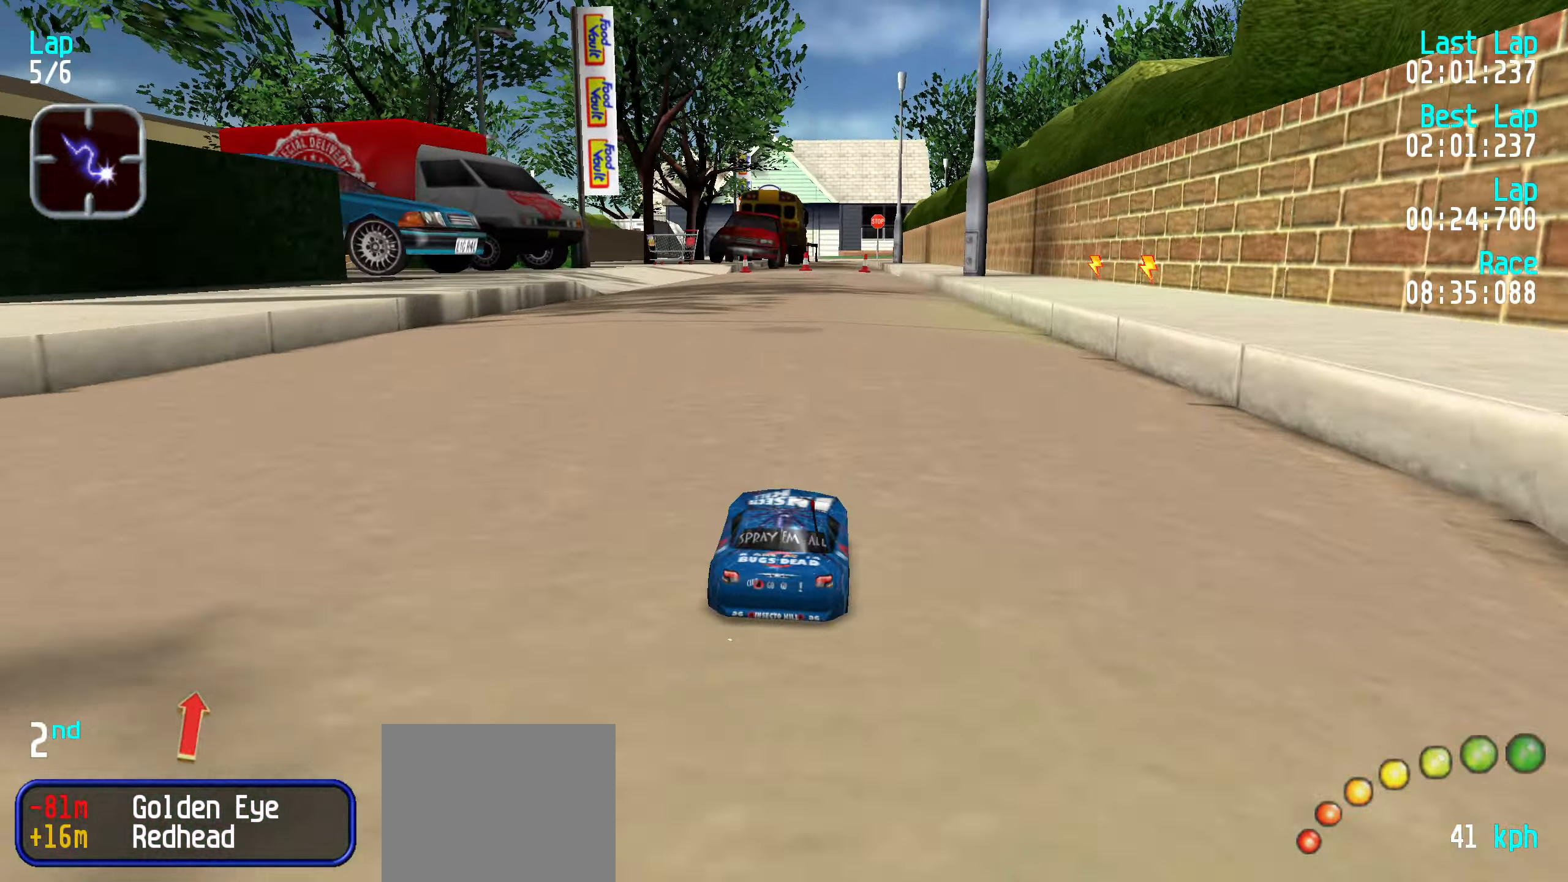
{"keys": ["up"], "events": []}
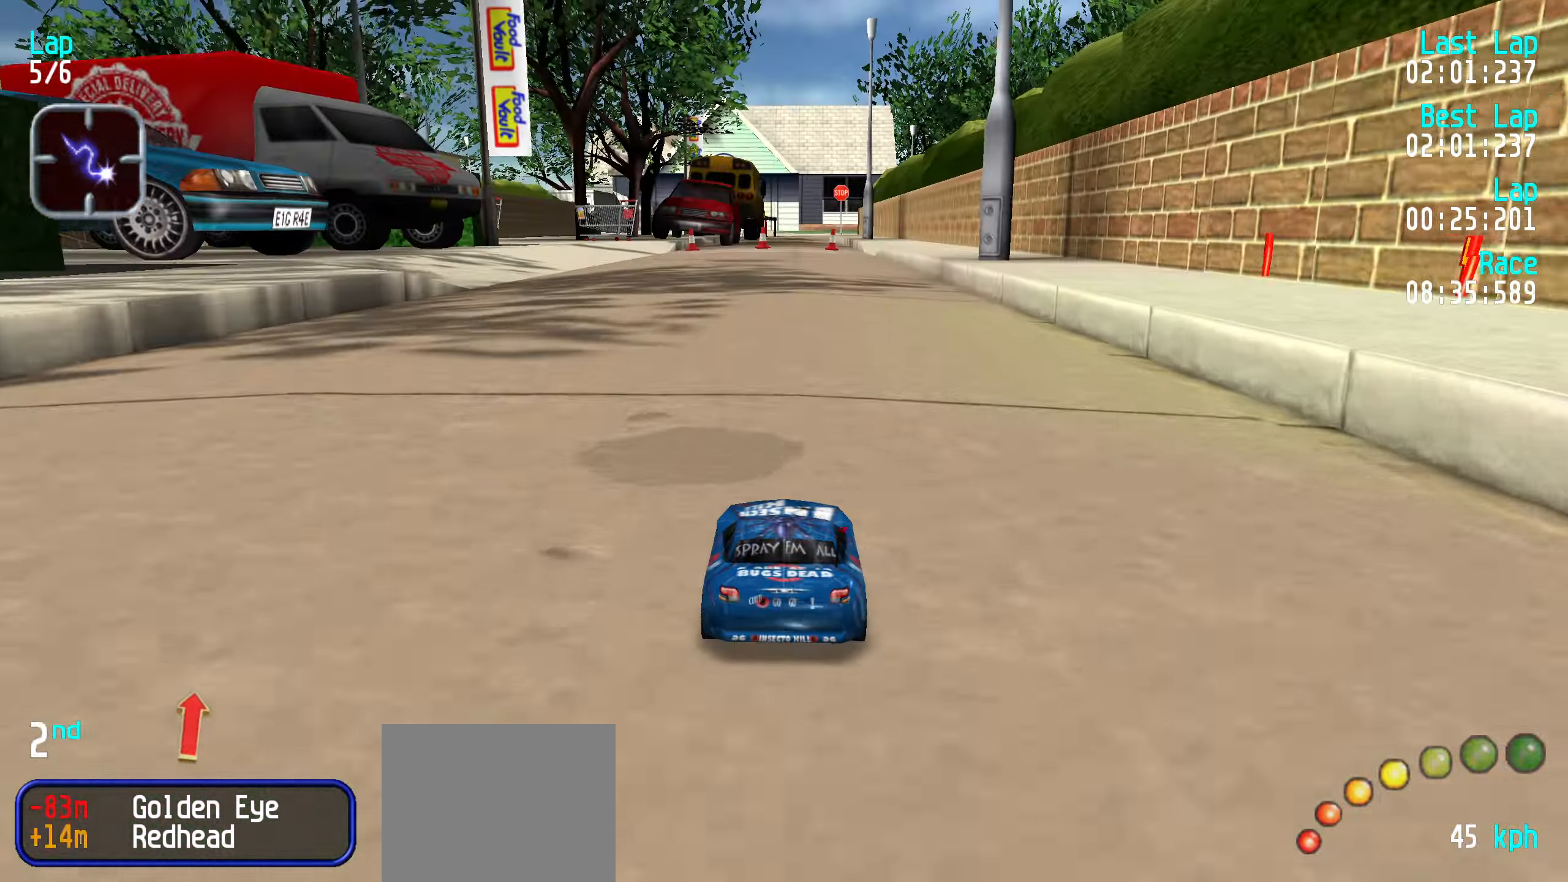
{"keys": ["up"], "events": []}
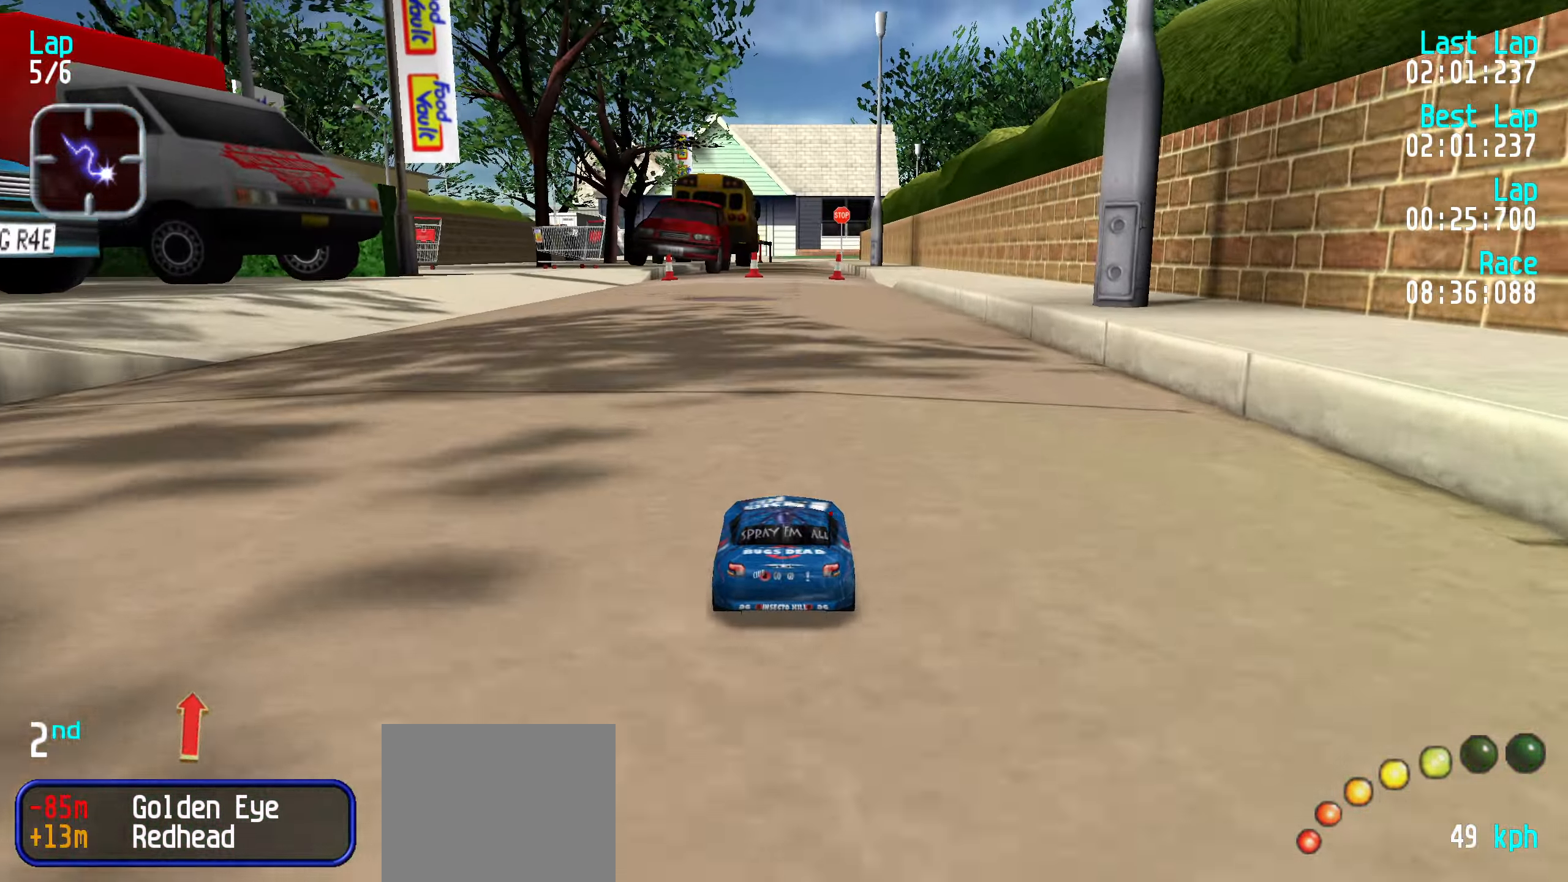
{"keys": ["up"], "events": [[50, "left", "down"], [100, "left", "up"], [200, "left", "down"], [233, "left", "up"], [333, "left", "down"], [433, "left", "up"]]}
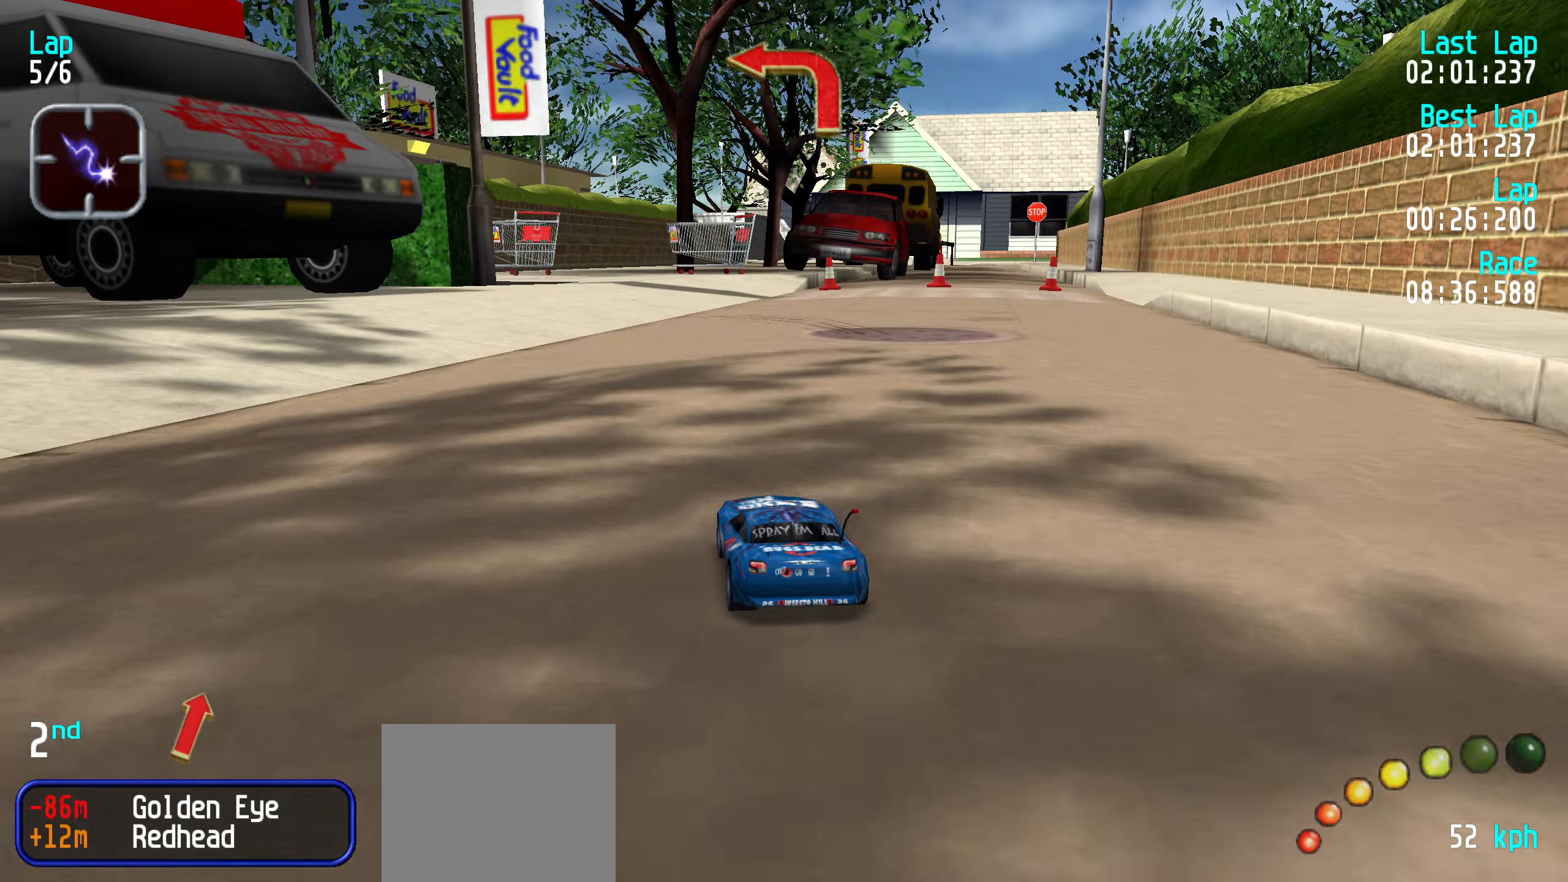
{"keys": [], "events": [[34, "left", "down"], [84, "left", "up"], [184, "left", "down"], [234, "left", "up"], [467, "up", "up"]]}
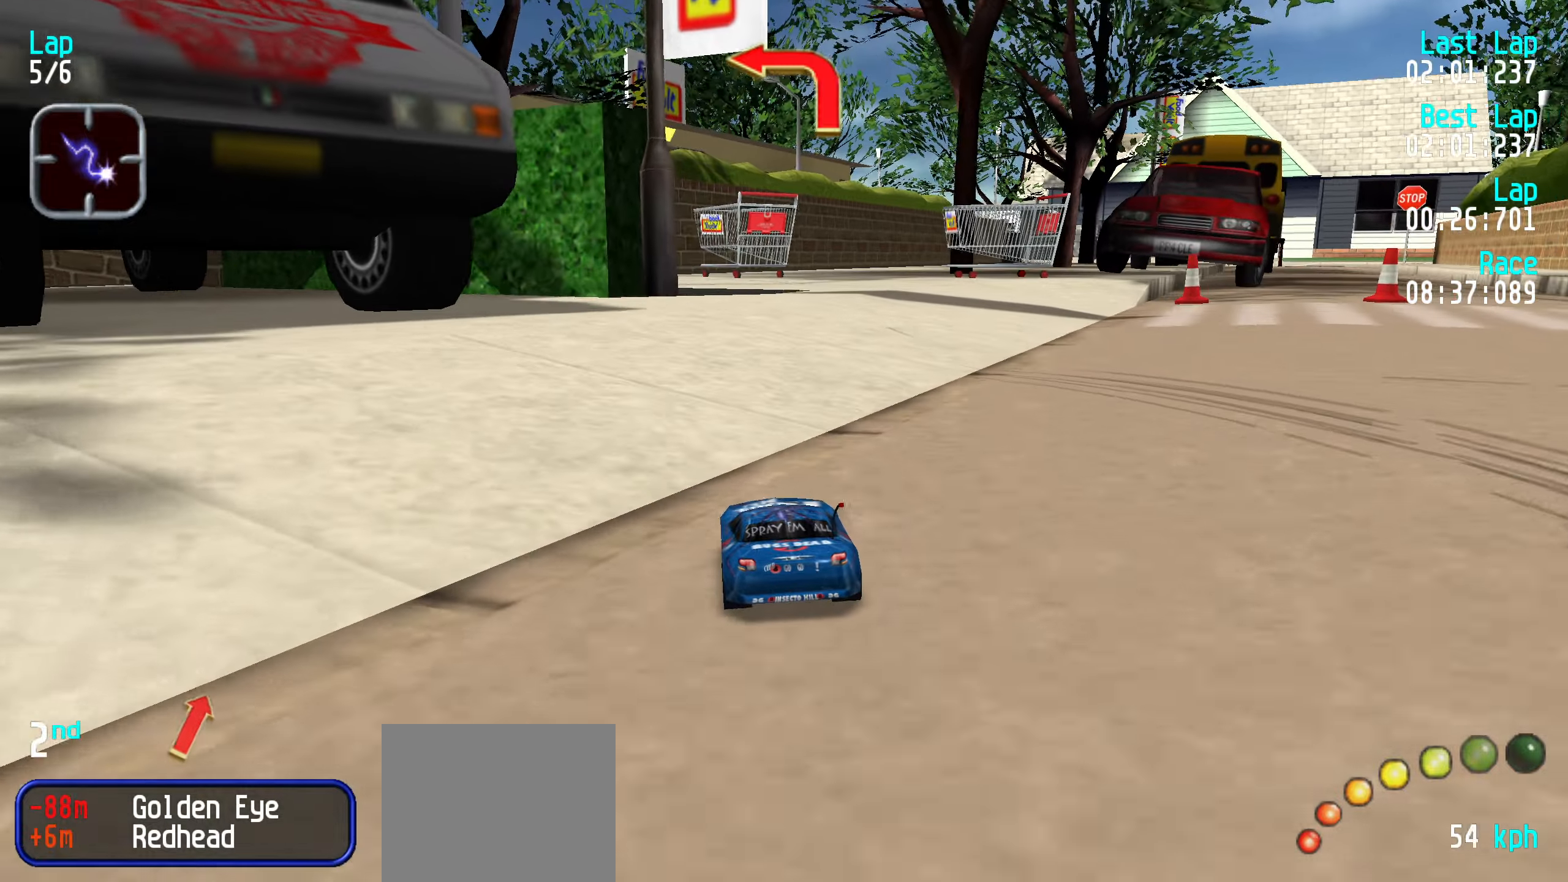
{"keys": [], "events": [[17, "down", "down"], [100, "down", "up"]]}
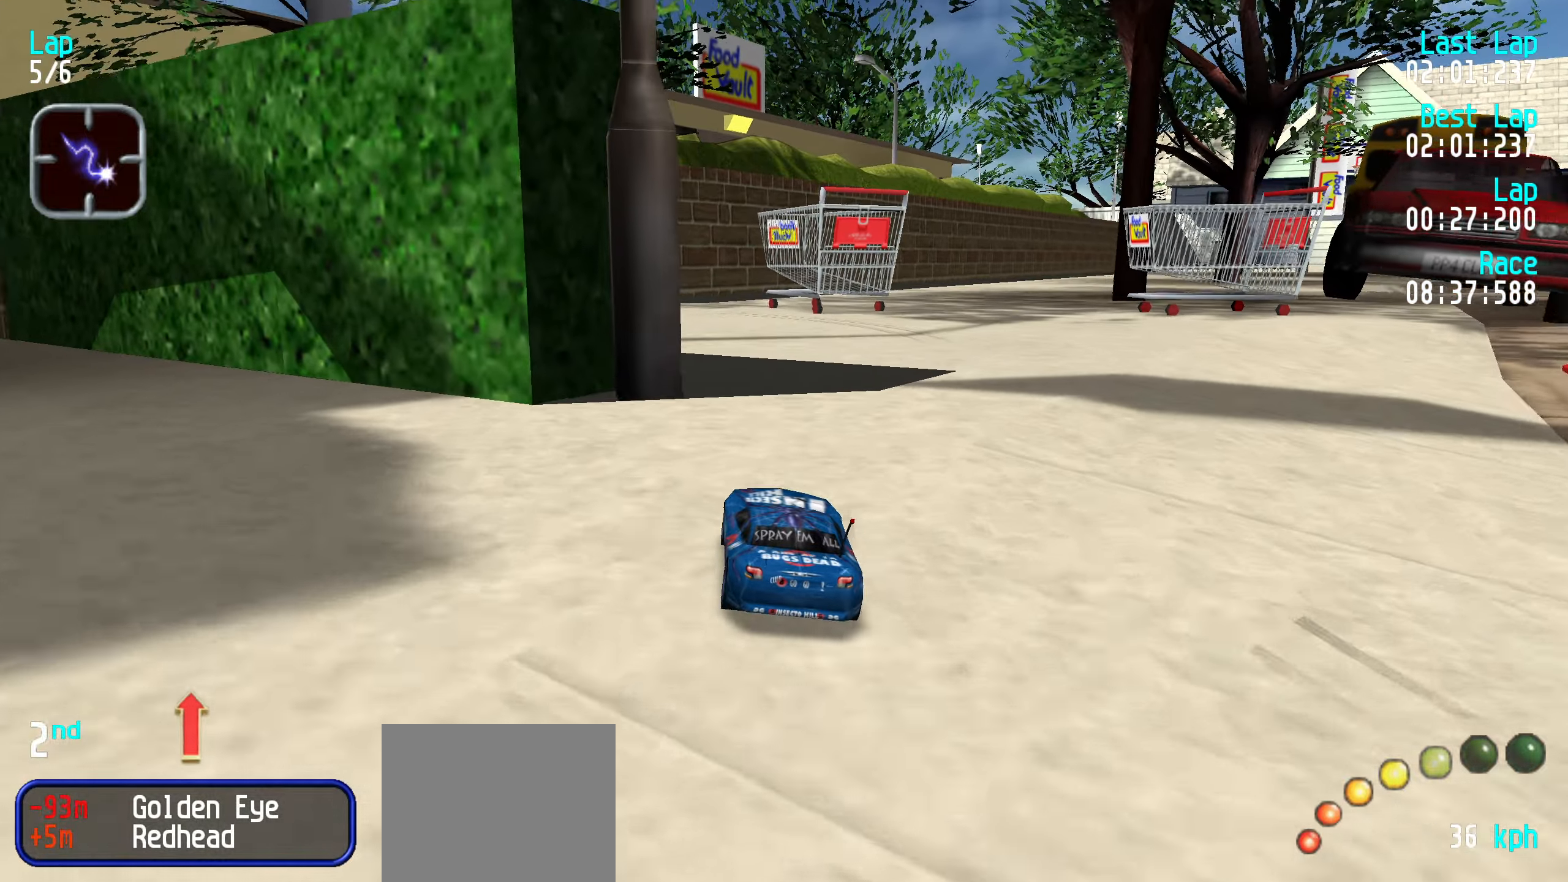
{"keys": ["up"], "events": [[217, "up", "down"], [267, "up", "up"], [300, "left", "down"], [500, "left", "up"], [500, "up", "down"]]}
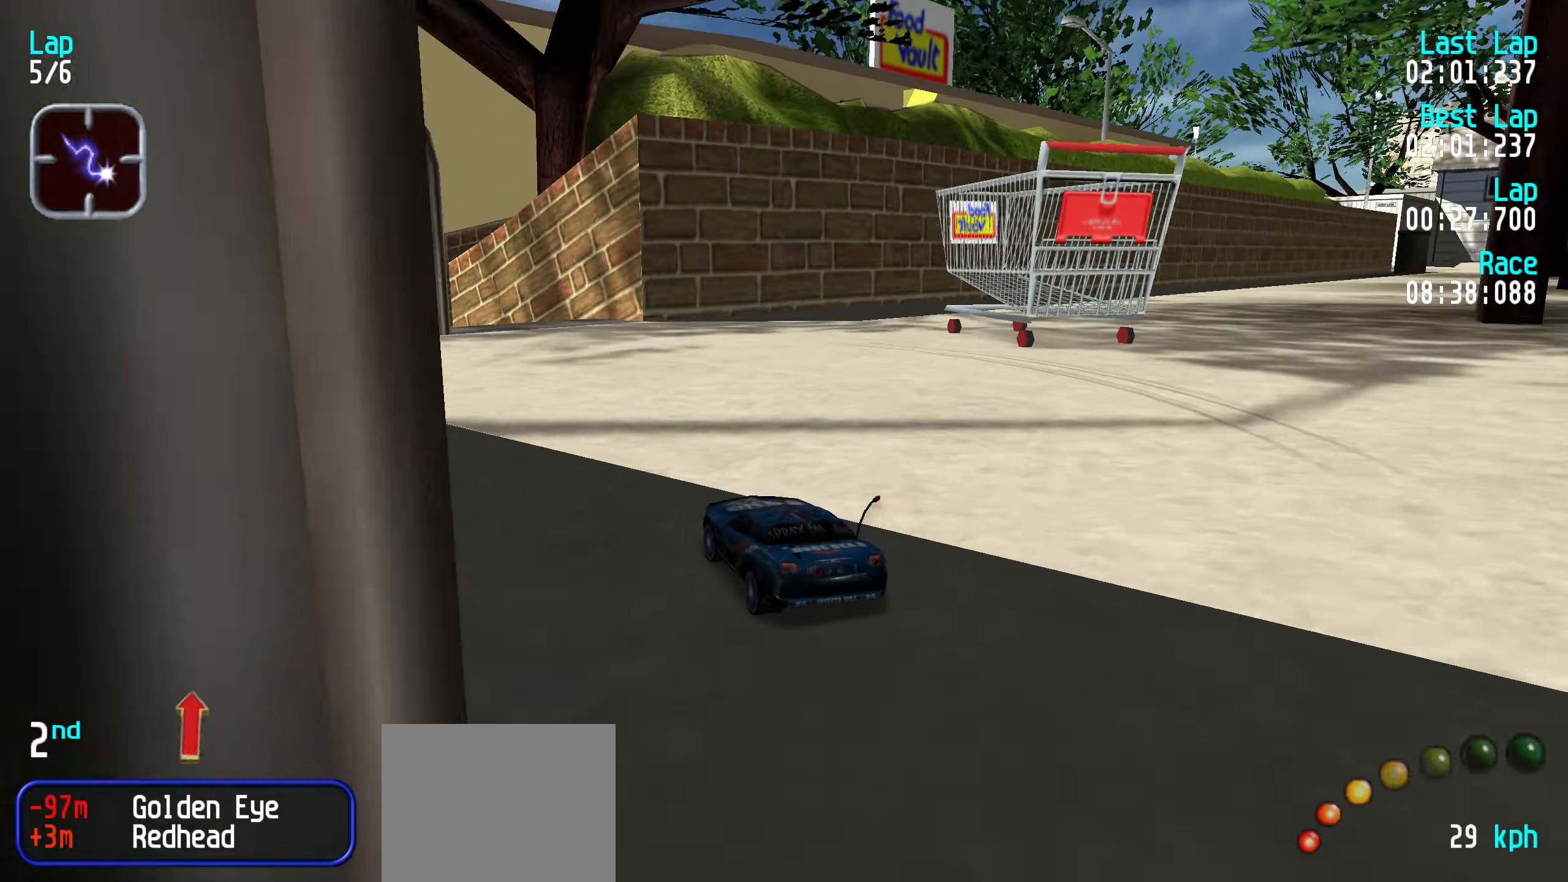
{"keys": ["up"], "events": [[84, "left", "down"], [184, "left", "up"], [234, "right", "down"], [284, "right", "up"], [400, "left", "down"], [500, "left", "up"]]}
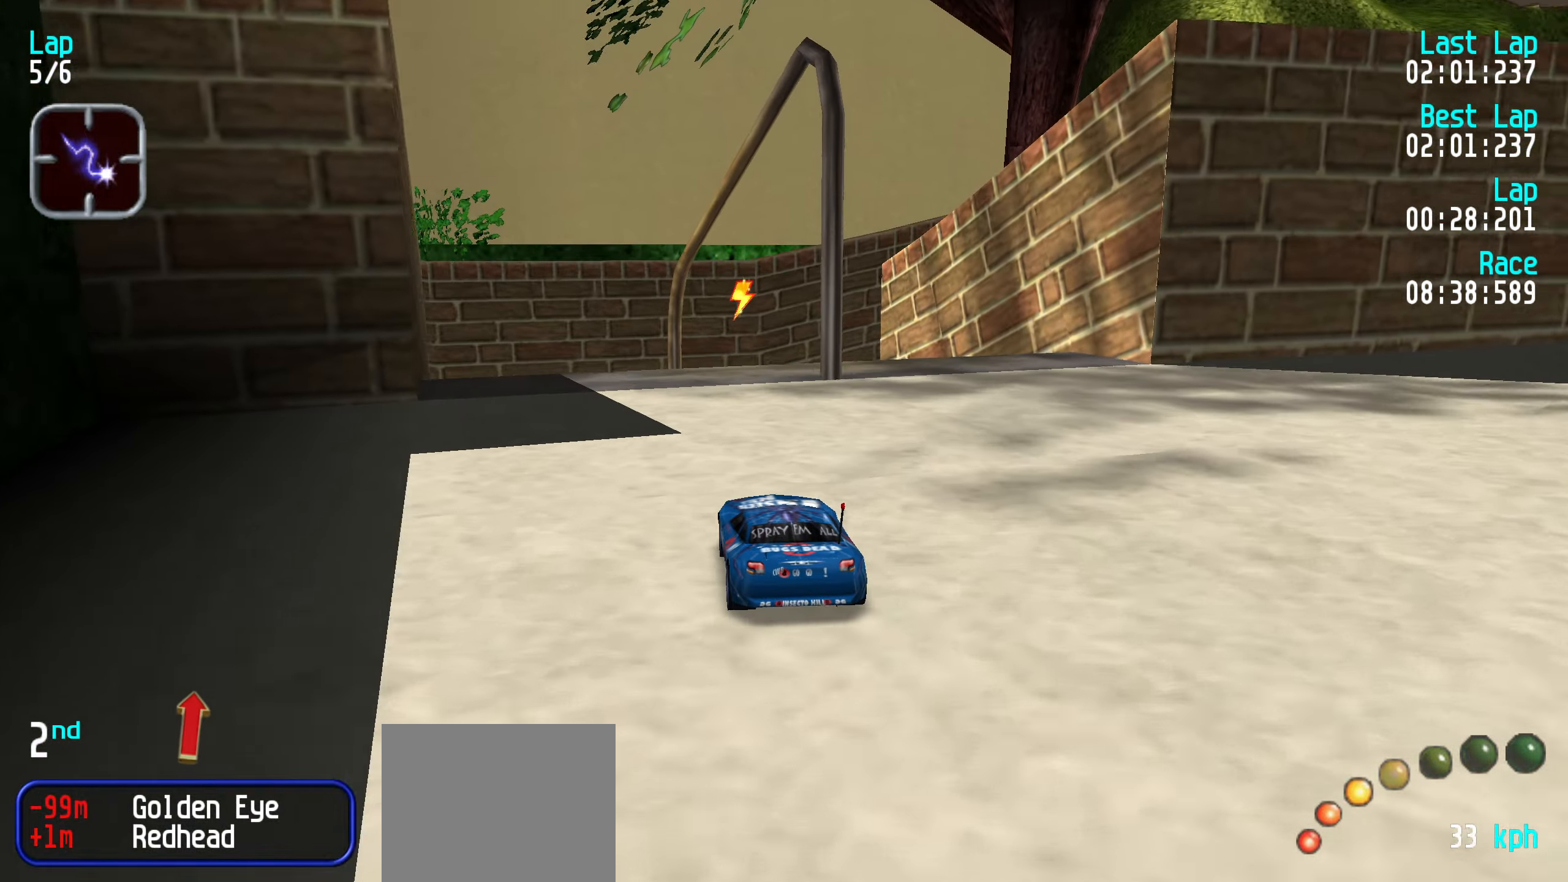
{"keys": [], "events": [[50, "up", "up"], [100, "right", "down"], [150, "up", "down"], [250, "right", "up"], [250, "up", "up"], [300, "up", "down"], [334, "right", "down"], [434, "right", "up"], [484, "up", "up"]]}
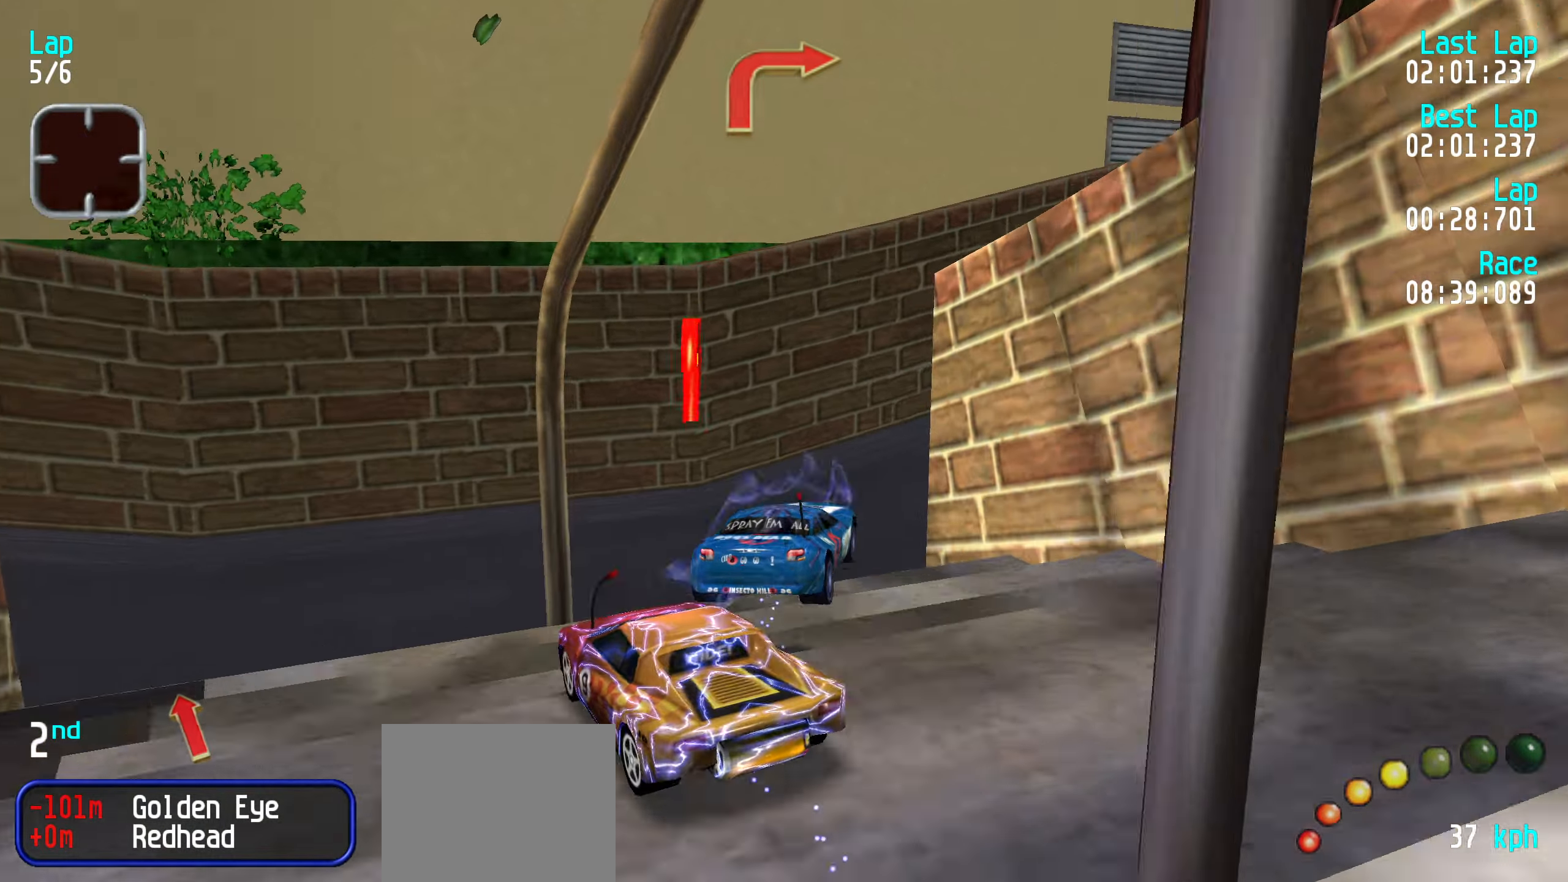
{"keys": ["up"], "events": [[250, "up", "down"]]}
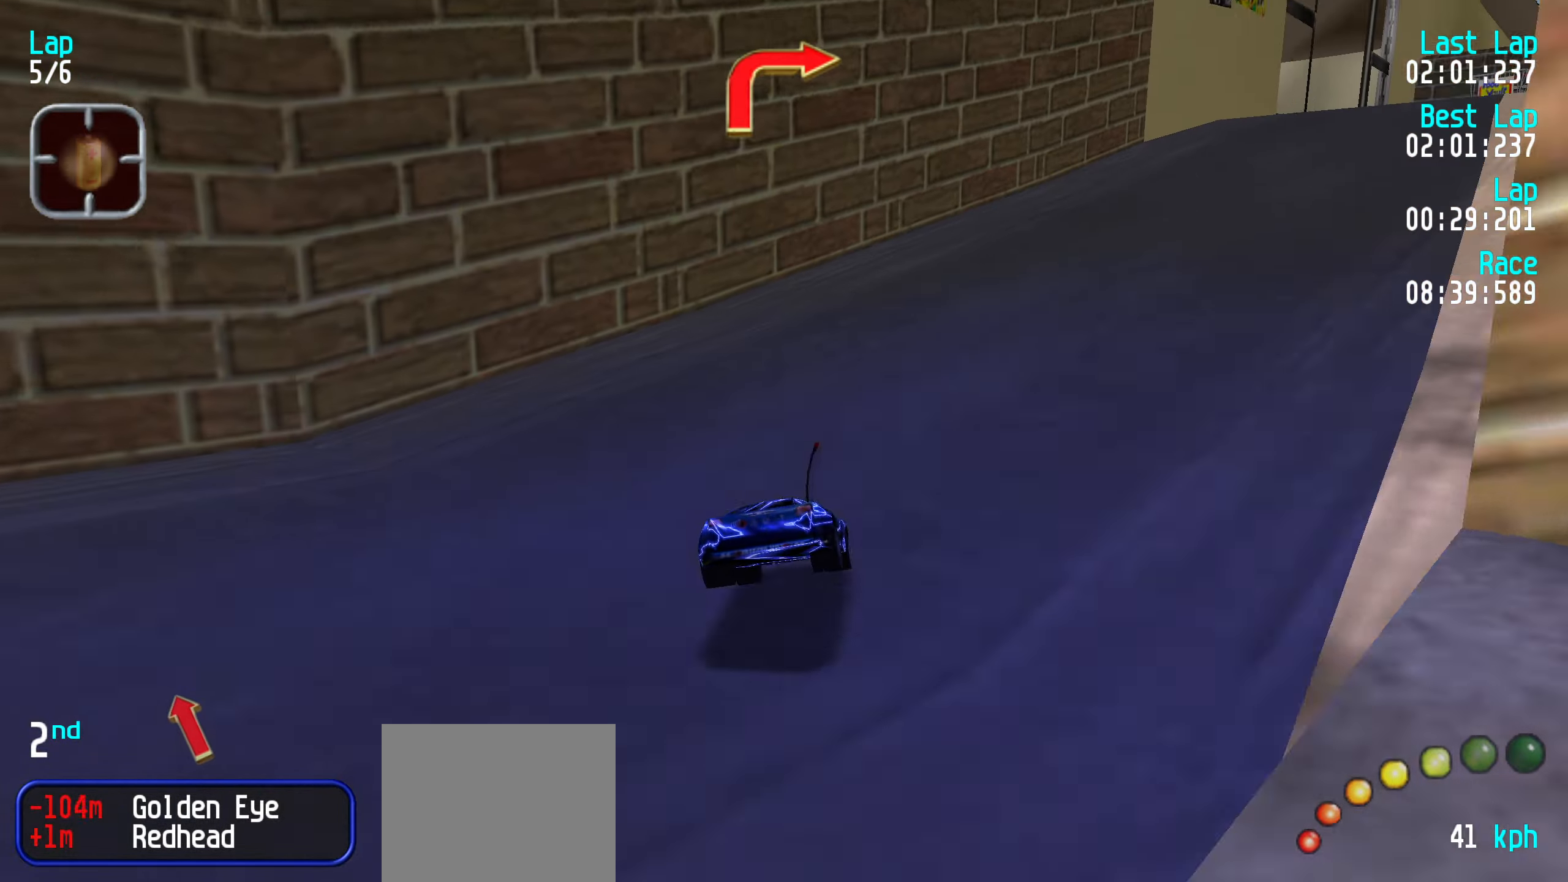
{"keys": ["right", "up"], "events": [[34, "left", "down"], [84, "left", "up"], [234, "right", "down"], [367, "right", "up"], [417, "right", "down"]]}
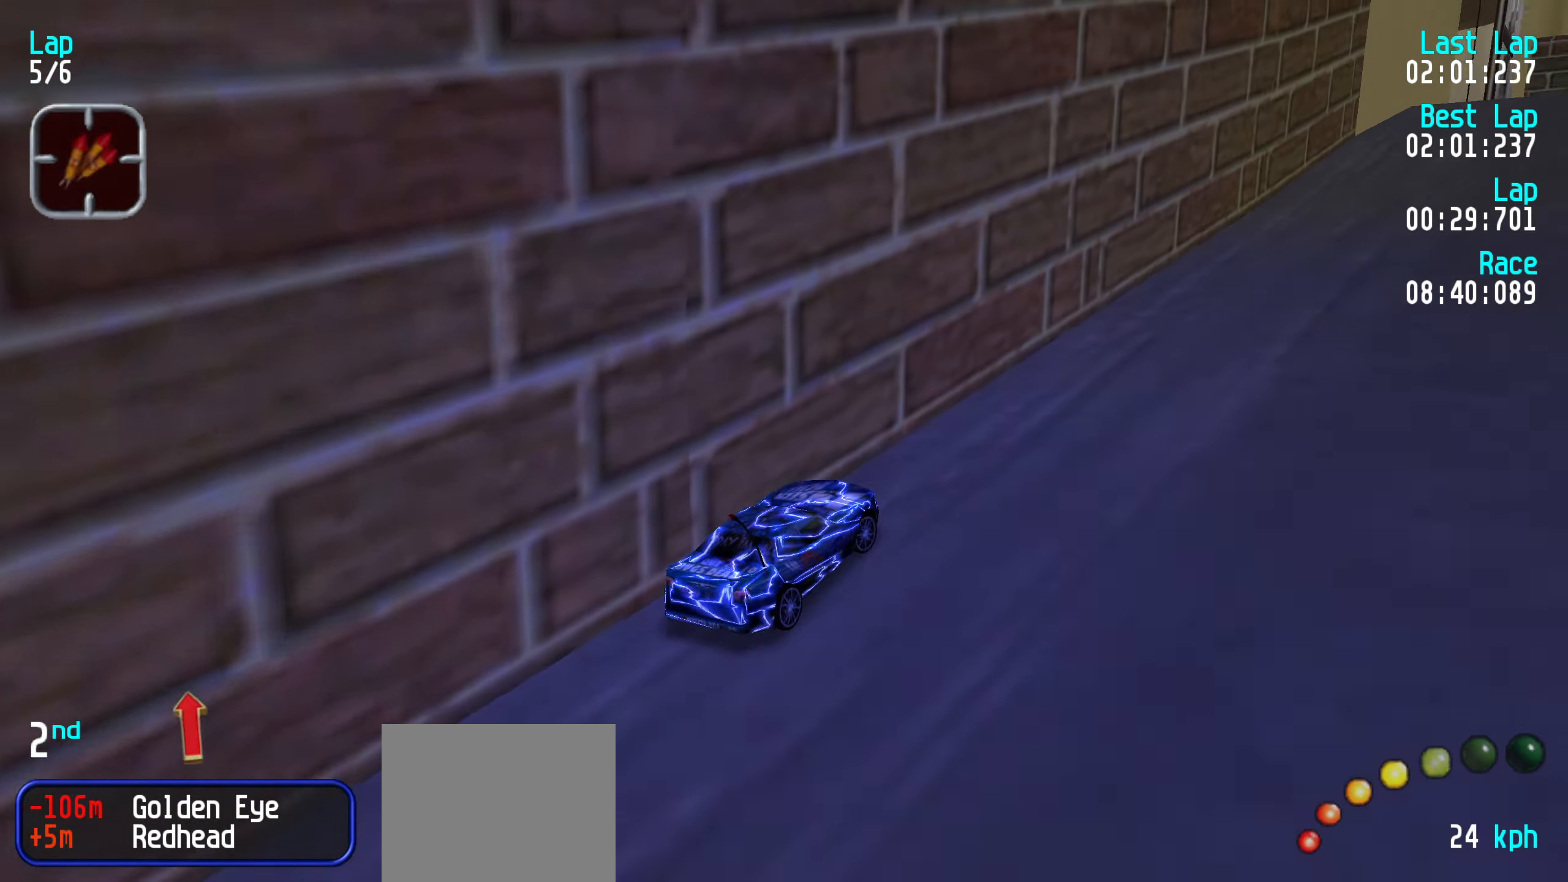
{"keys": ["left", "up"], "events": [[50, "right", "up"], [150, "right", "down"], [200, "right", "up"], [467, "left", "down"]]}
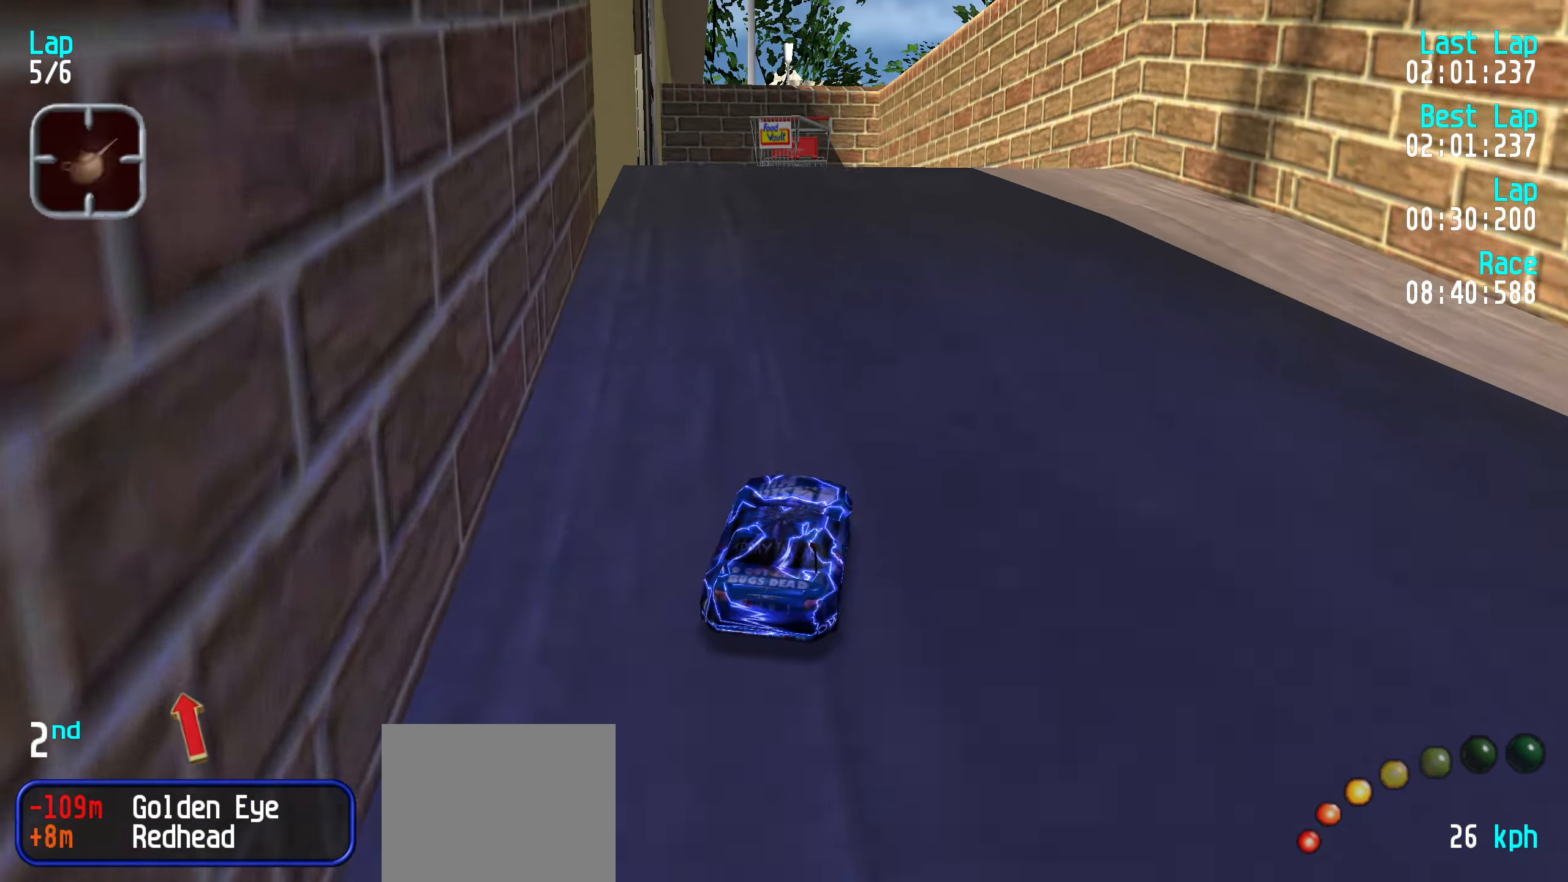
{"keys": ["left", "up"], "events": [[67, "left", "up"], [117, "left", "down"], [200, "left", "up"], [300, "left", "down"], [350, "left", "up"], [484, "left", "down"]]}
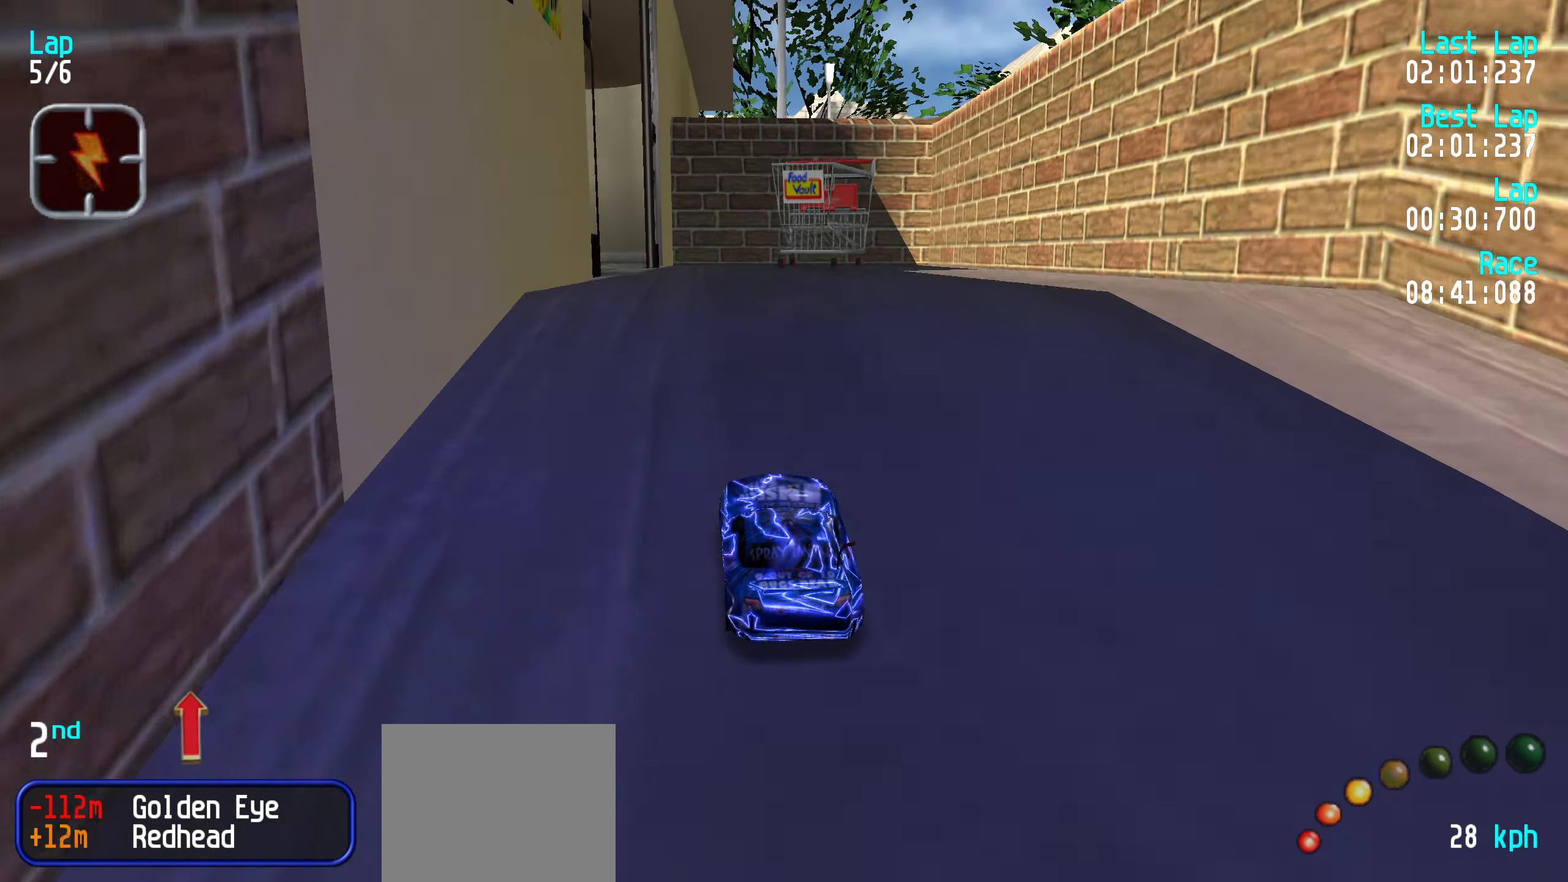
{"keys": ["up"], "events": [[34, "left", "up"], [134, "left", "down"], [167, "left", "up"], [317, "left", "down"], [367, "left", "up"]]}
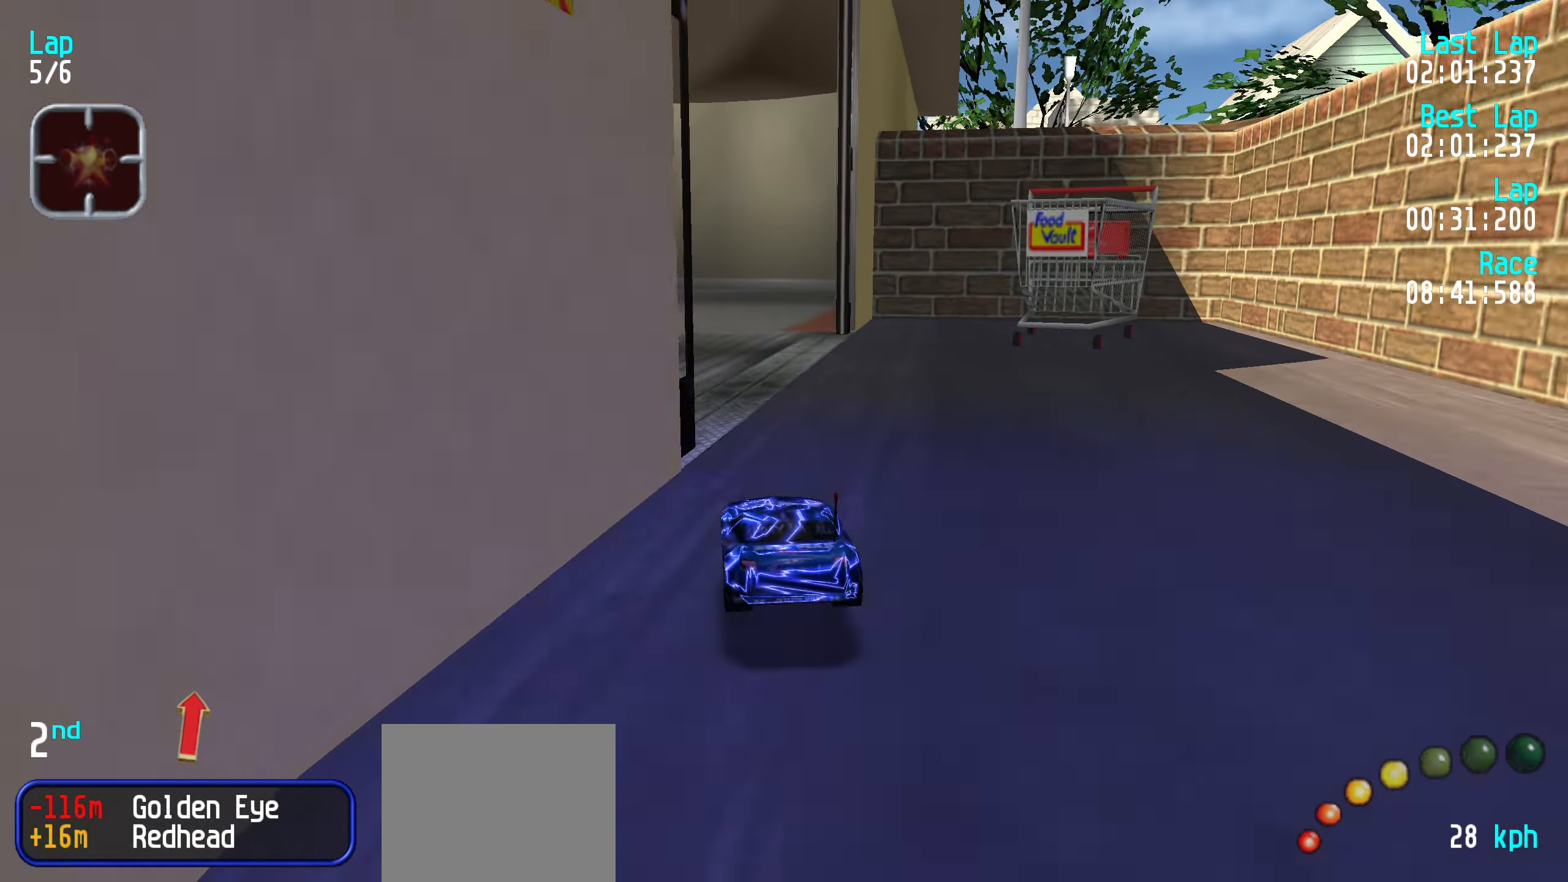
{"keys": ["left", "up"], "events": [[150, "left", "down"], [200, "left", "up"], [383, "left", "down"]]}
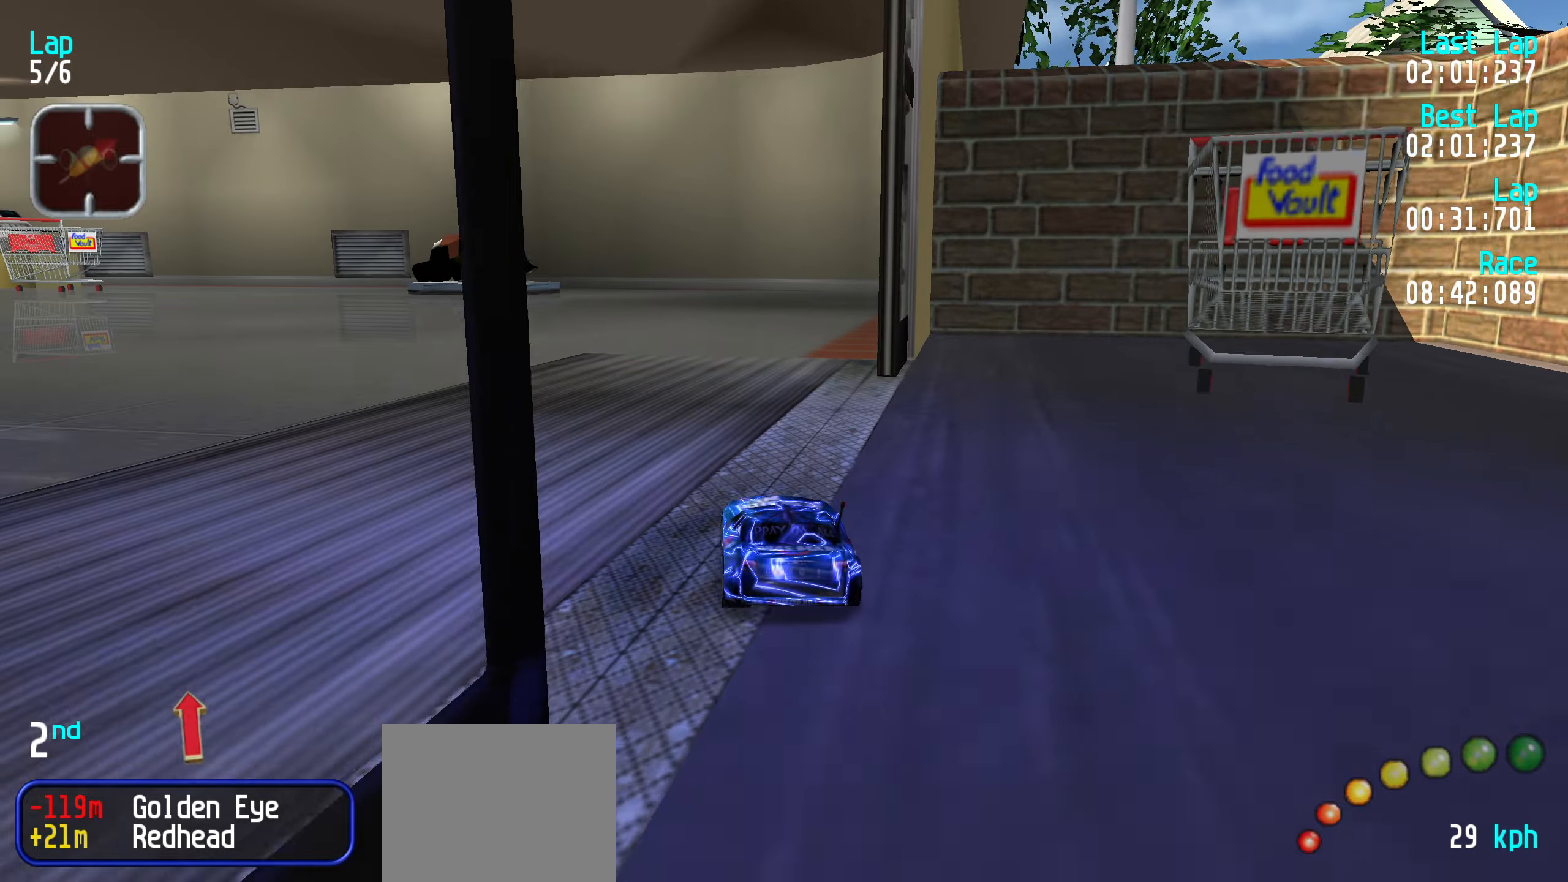
{"keys": ["up"], "events": [[66, "left", "up"], [166, "left", "down"], [266, "left", "up"], [350, "left", "down"], [400, "left", "up"], [400, "right", "down"], [483, "right", "up"]]}
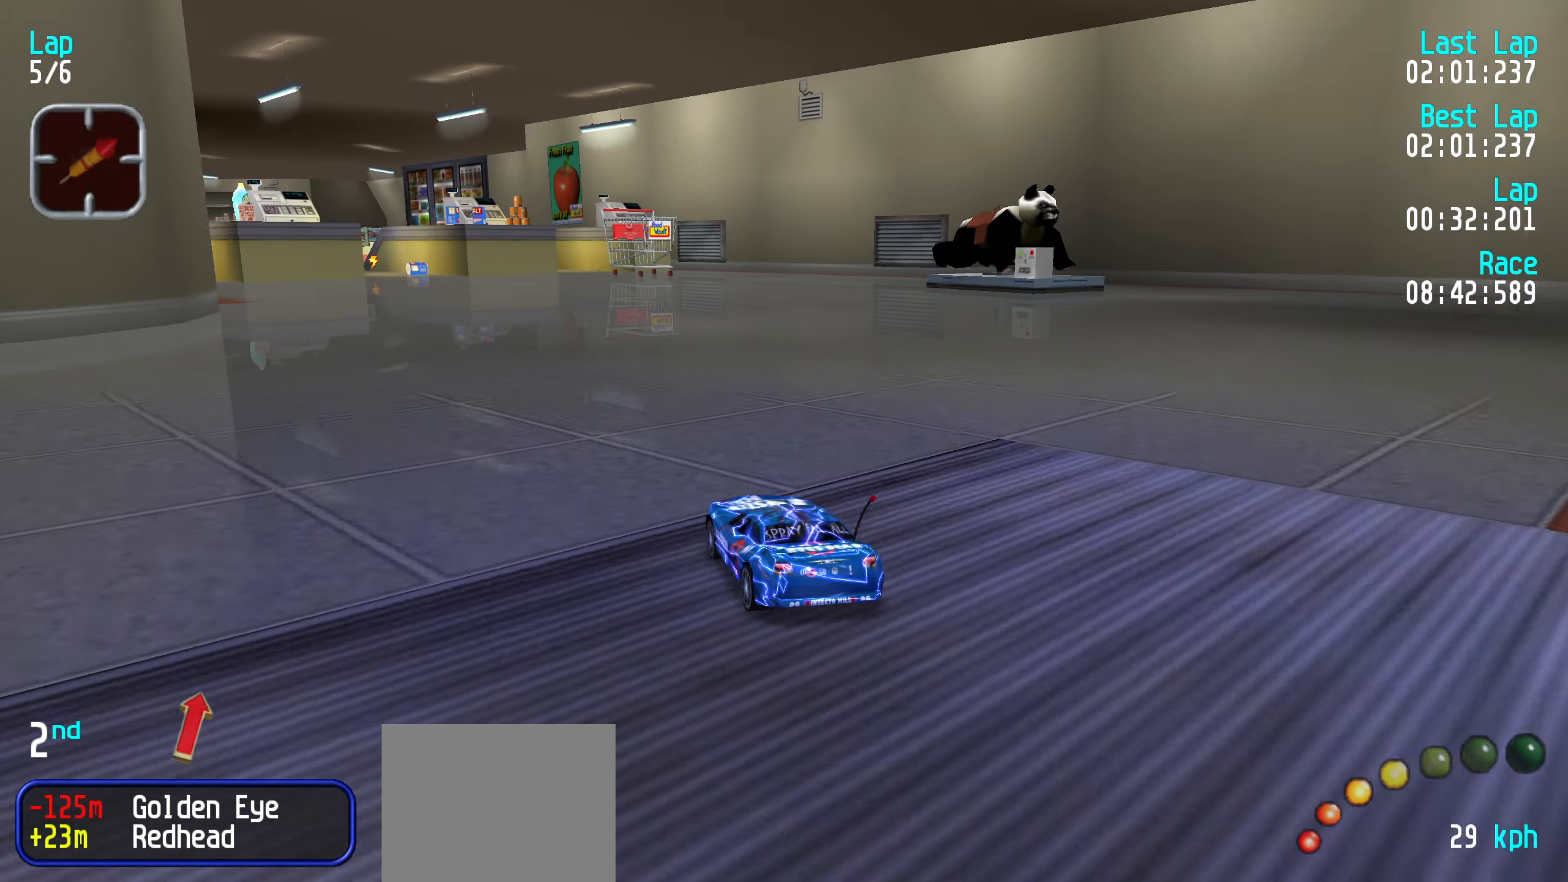
{"keys": ["up"], "events": [[283, "left", "down"], [366, "left", "up"]]}
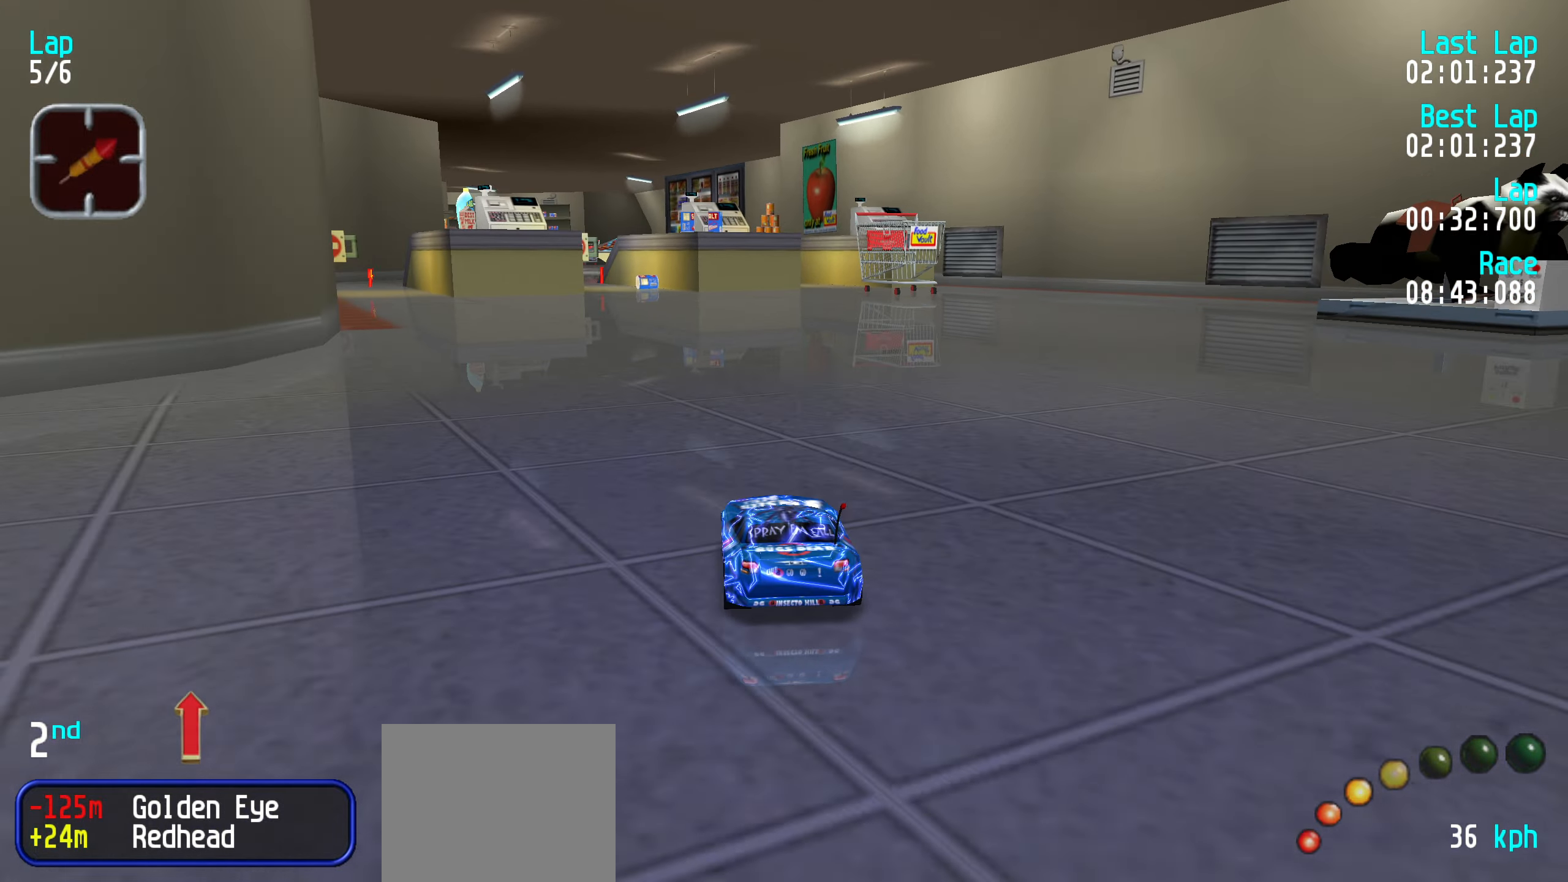
{"keys": ["left", "up"], "events": [[150, "left", "down"], [200, "left", "up"], [283, "left", "down"], [333, "left", "up"], [483, "left", "down"]]}
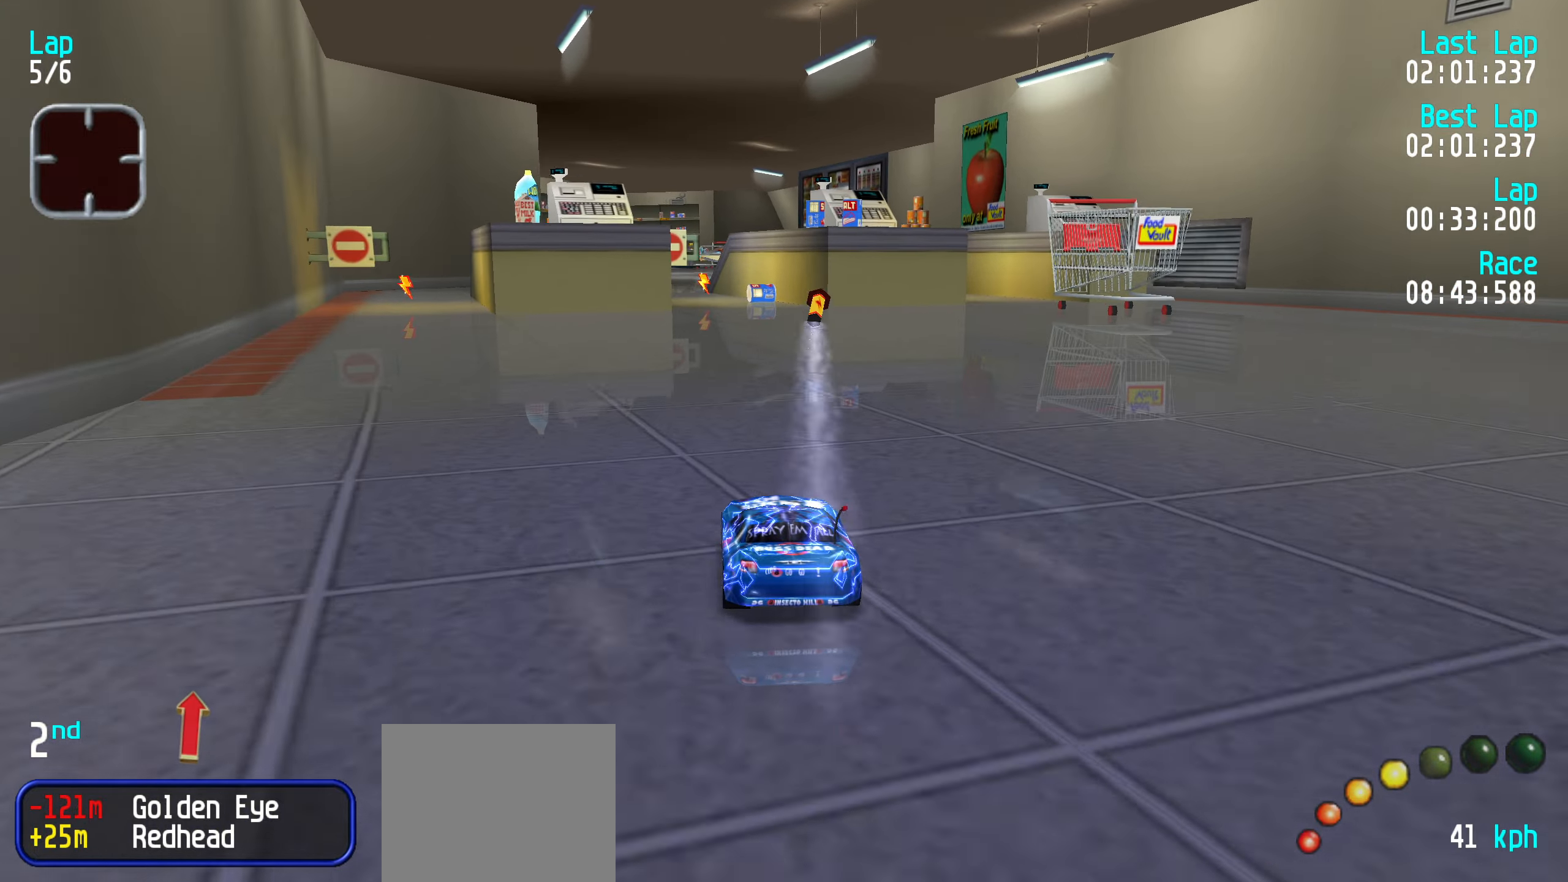
{"keys": ["up"], "events": [[16, "left", "up"]]}